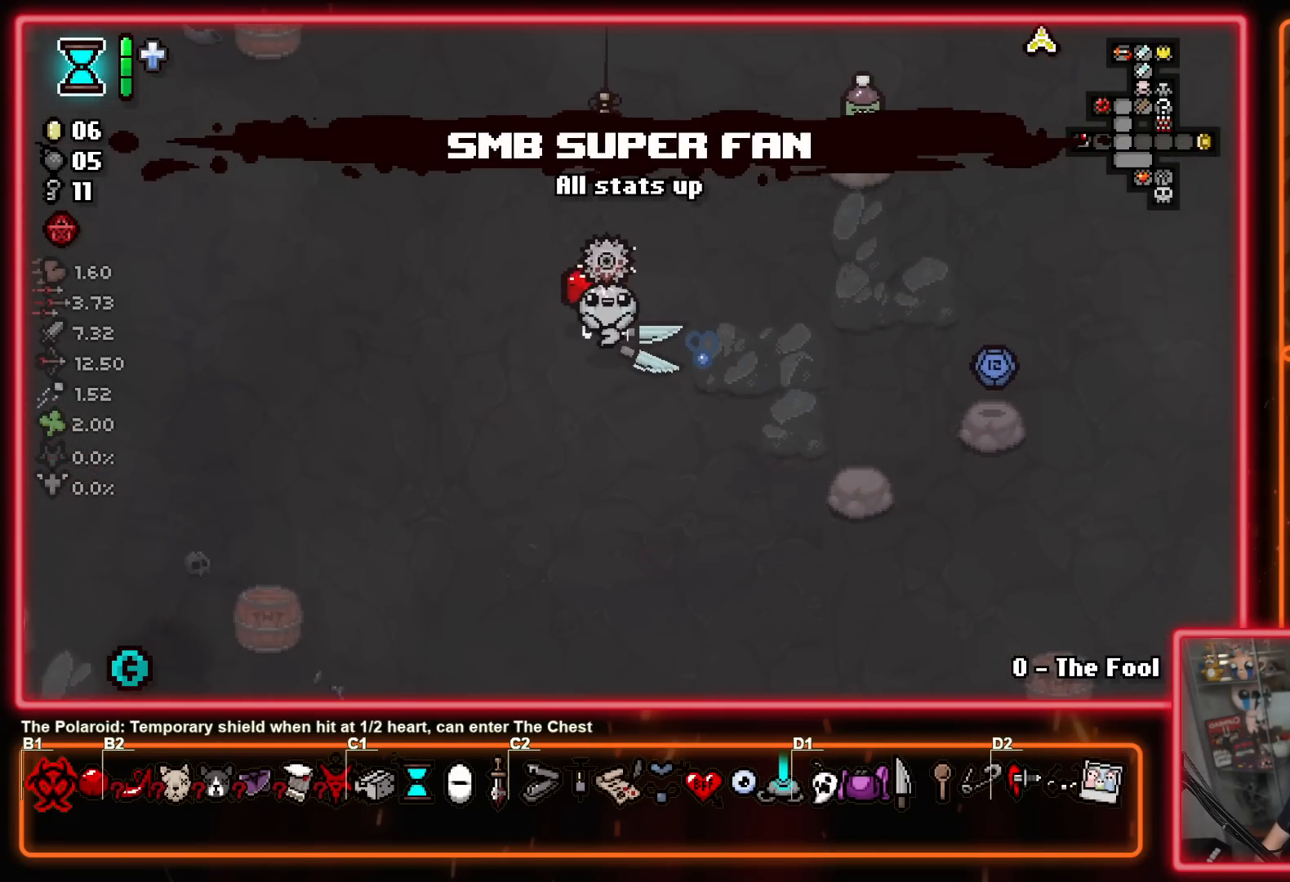
Gameplay with a controller (Xbox layout); each line is a JSON object with the inputs held at the frame after it. "events" lists button and stick changes between this image and that frame as [ms after this image, input, new state], when the widget could be followed in between. Not read: L1 L2 R1 R2.
{"buttons": [], "left_stick": "up-right", "right_stick": "center", "events": [[50, "left_stick", "center"], [317, "left_stick", "left"], [417, "left_stick", "up-right"]]}
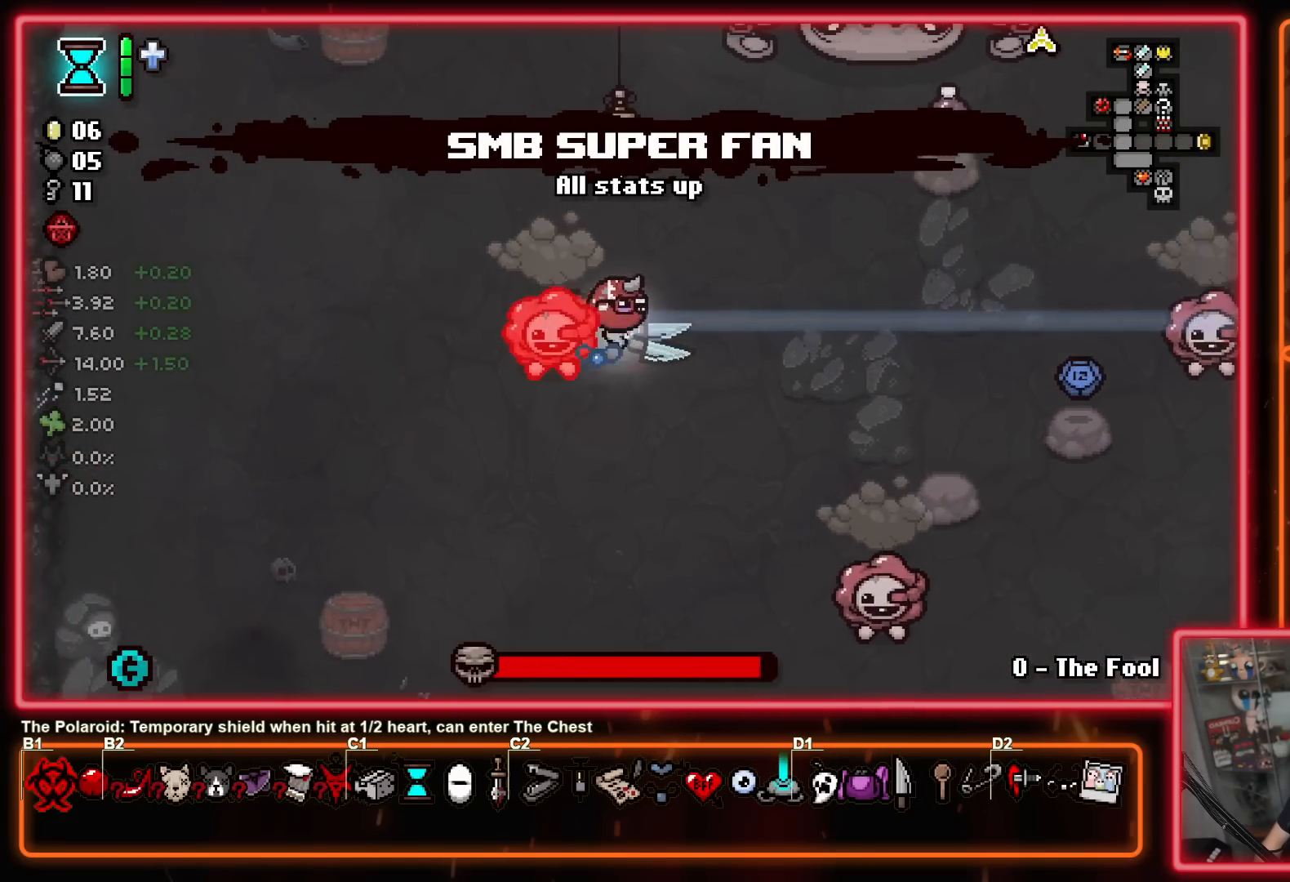
{"buttons": [], "left_stick": "up-right", "right_stick": "center", "events": []}
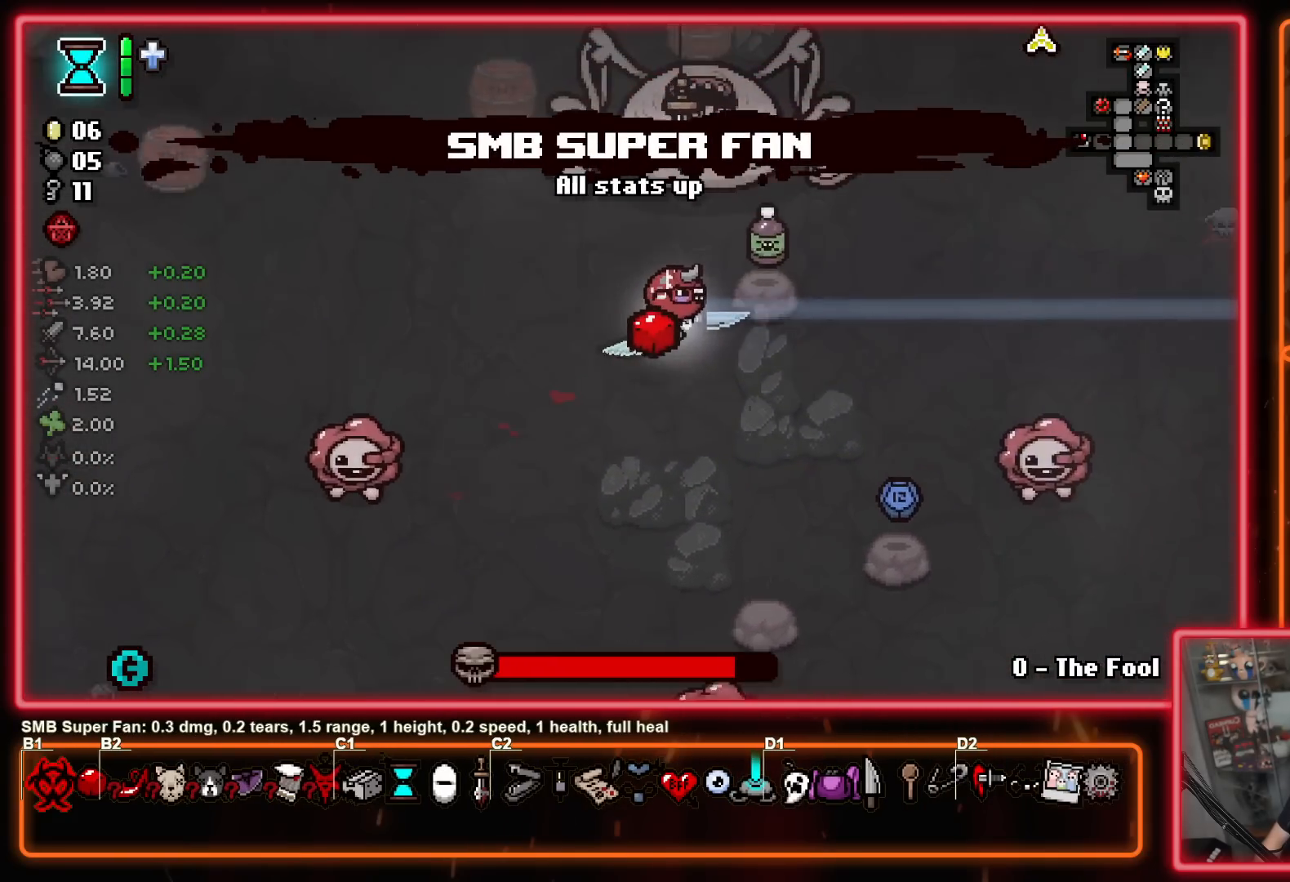
{"buttons": [], "left_stick": "center", "right_stick": "center", "events": [[133, "left_stick", "down-right"], [267, "left_stick", "down-left"], [433, "left_stick", "center"]]}
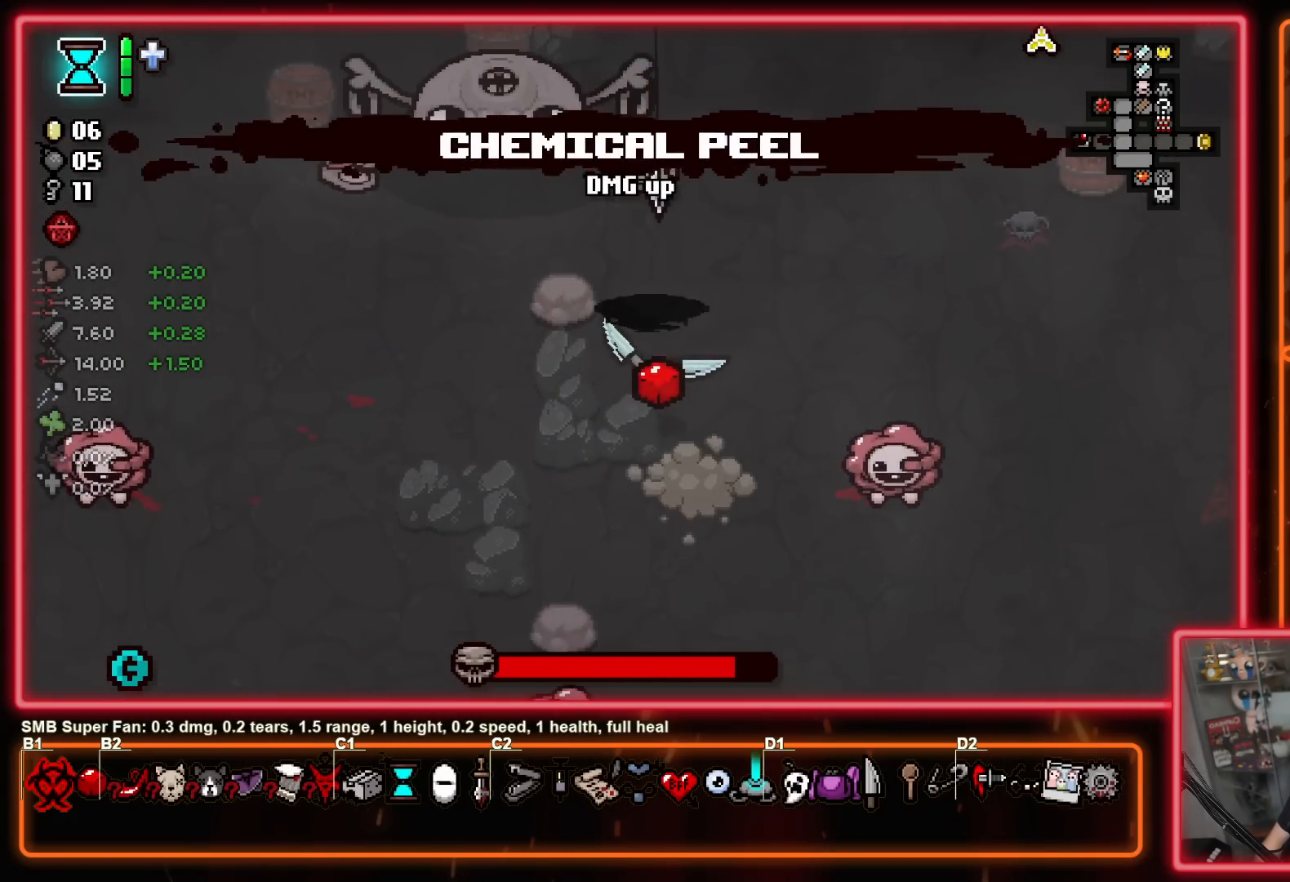
{"buttons": [], "left_stick": "center", "right_stick": "center", "events": []}
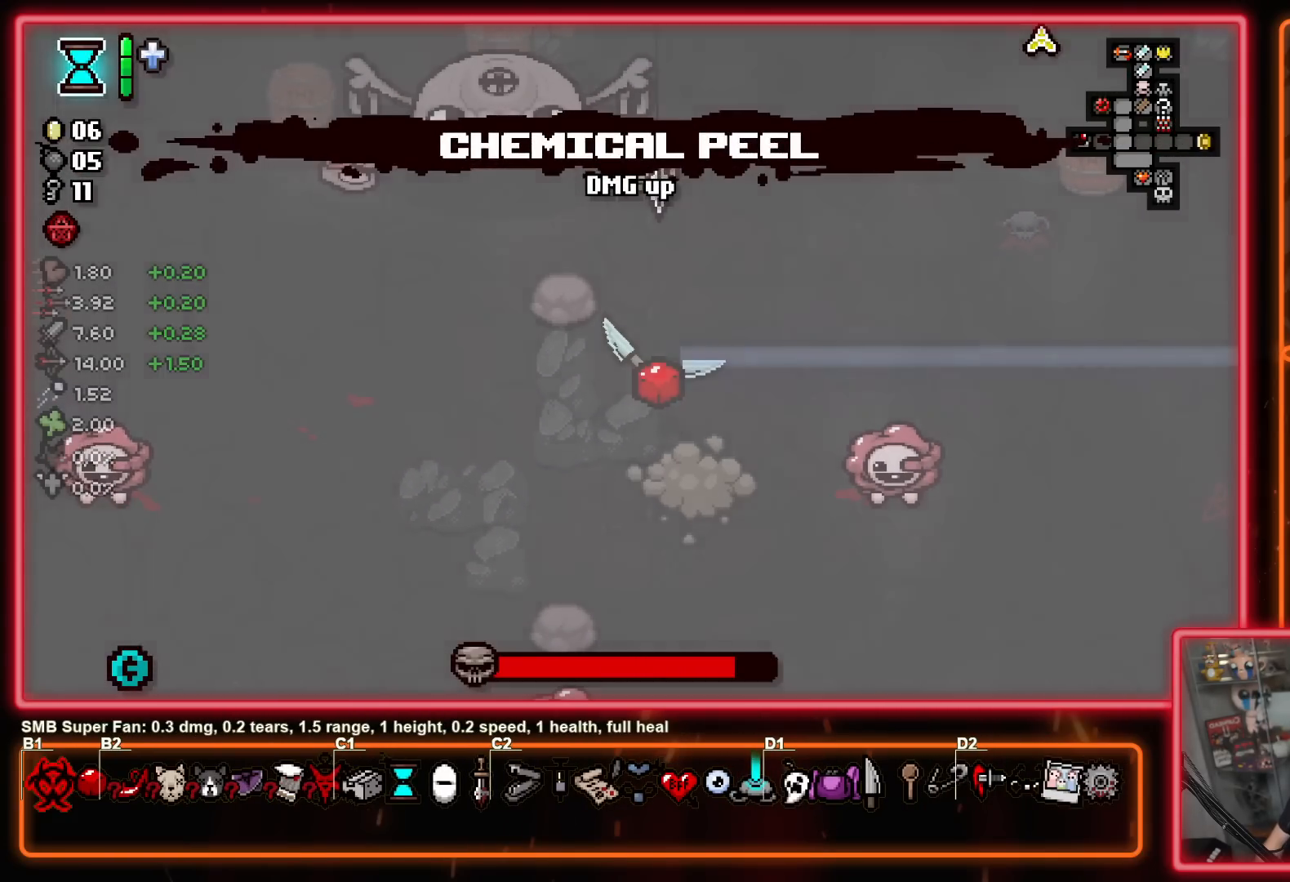
{"buttons": [], "left_stick": "center", "right_stick": "center", "events": []}
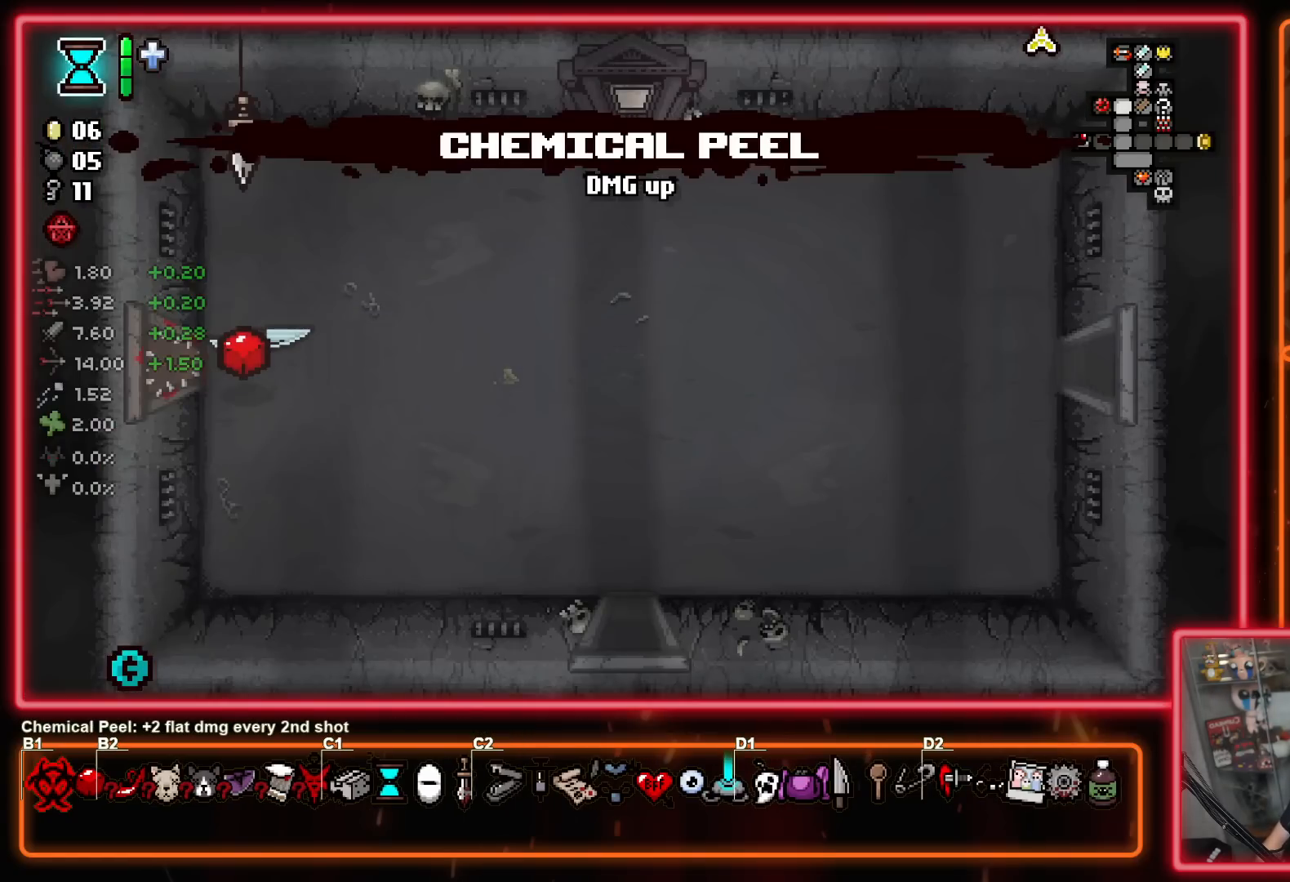
{"buttons": [], "left_stick": "right", "right_stick": "center", "events": [[317, "left_stick", "right"]]}
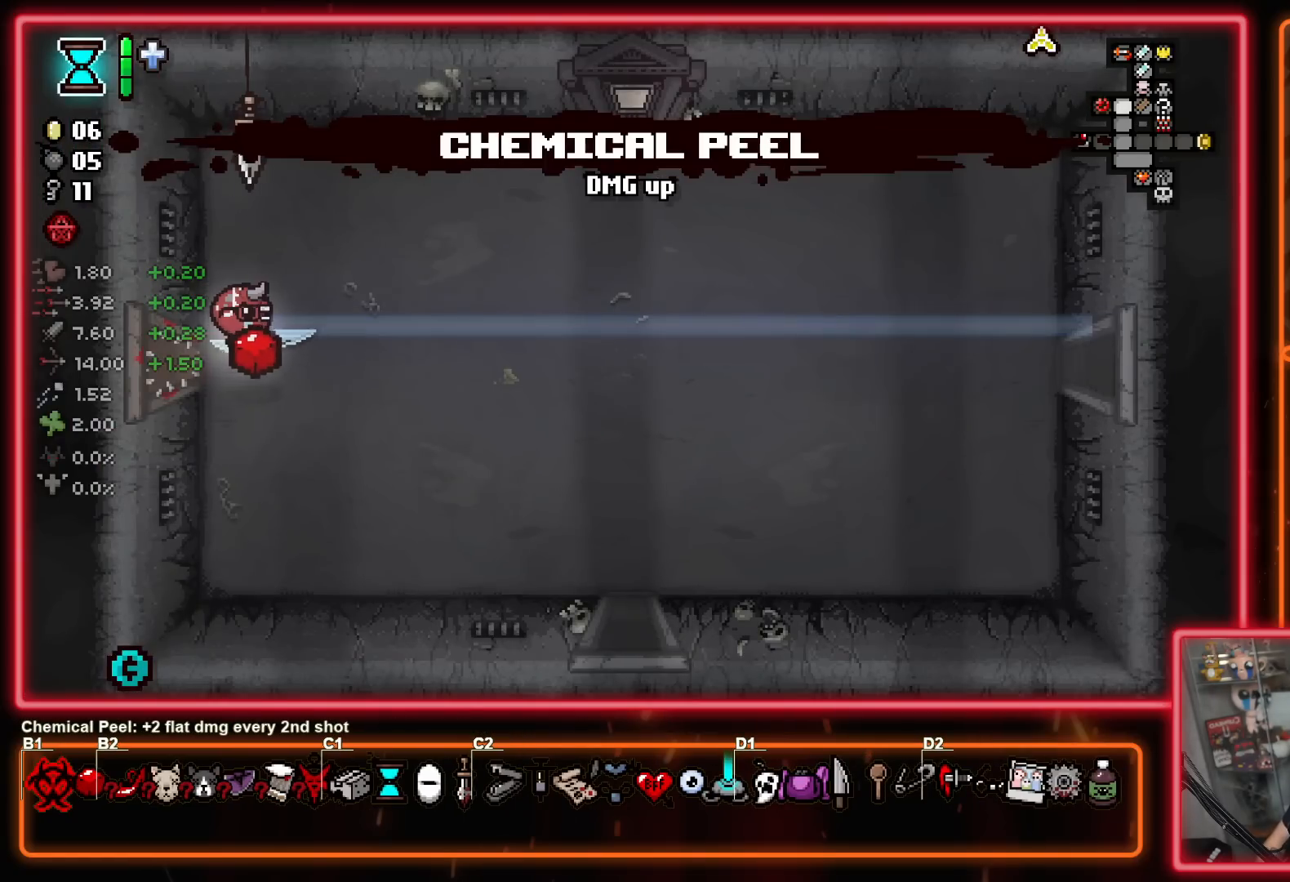
{"buttons": [], "left_stick": "right", "right_stick": "center", "events": [[83, "SELECT", "down"], [400, "SELECT", "up"]]}
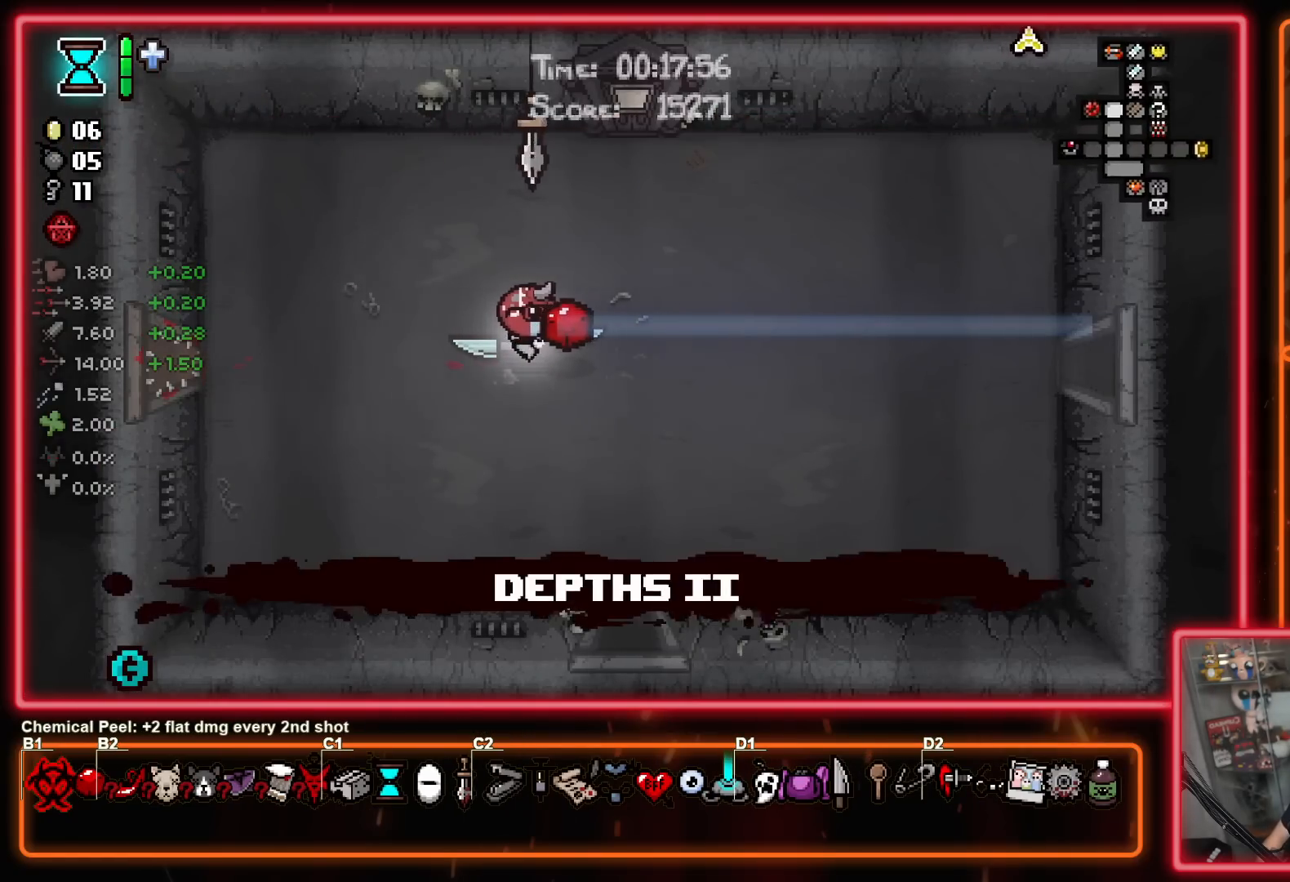
{"buttons": [], "left_stick": "right", "right_stick": "center", "events": []}
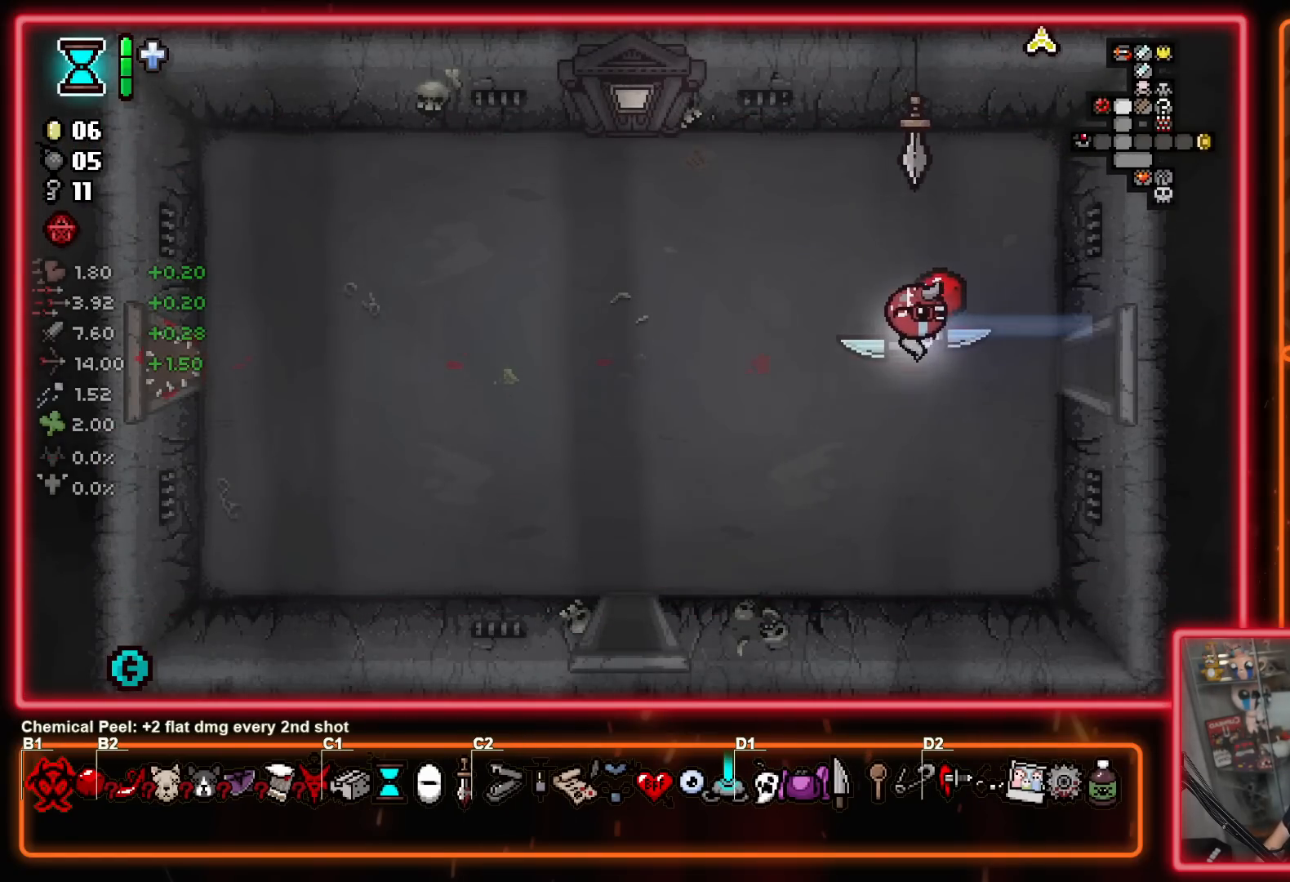
{"buttons": [], "left_stick": "center", "right_stick": "center", "events": [[267, "left_stick", "center"]]}
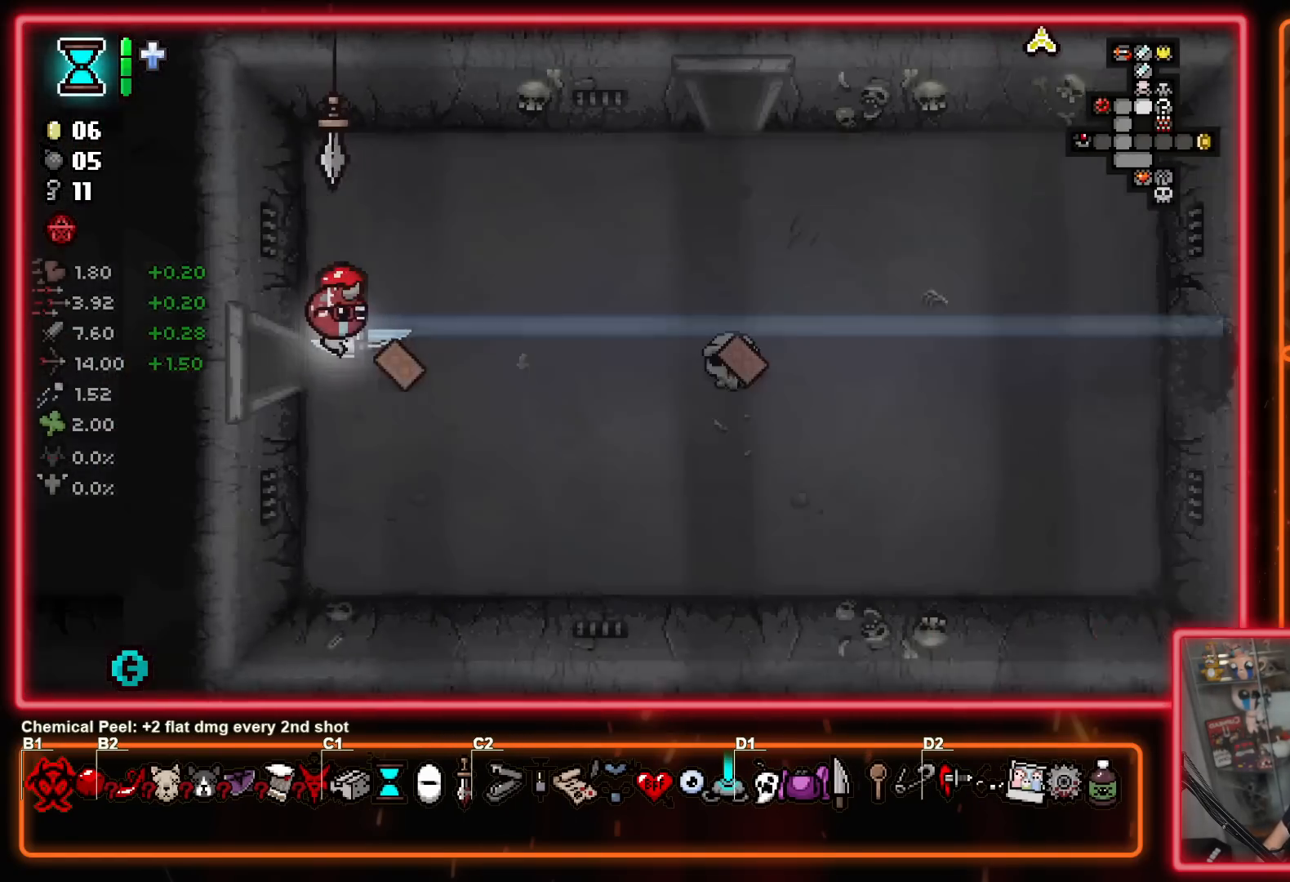
{"buttons": [], "left_stick": "up-right", "right_stick": "center", "events": [[233, "left_stick", "right"], [333, "left_stick", "up-right"]]}
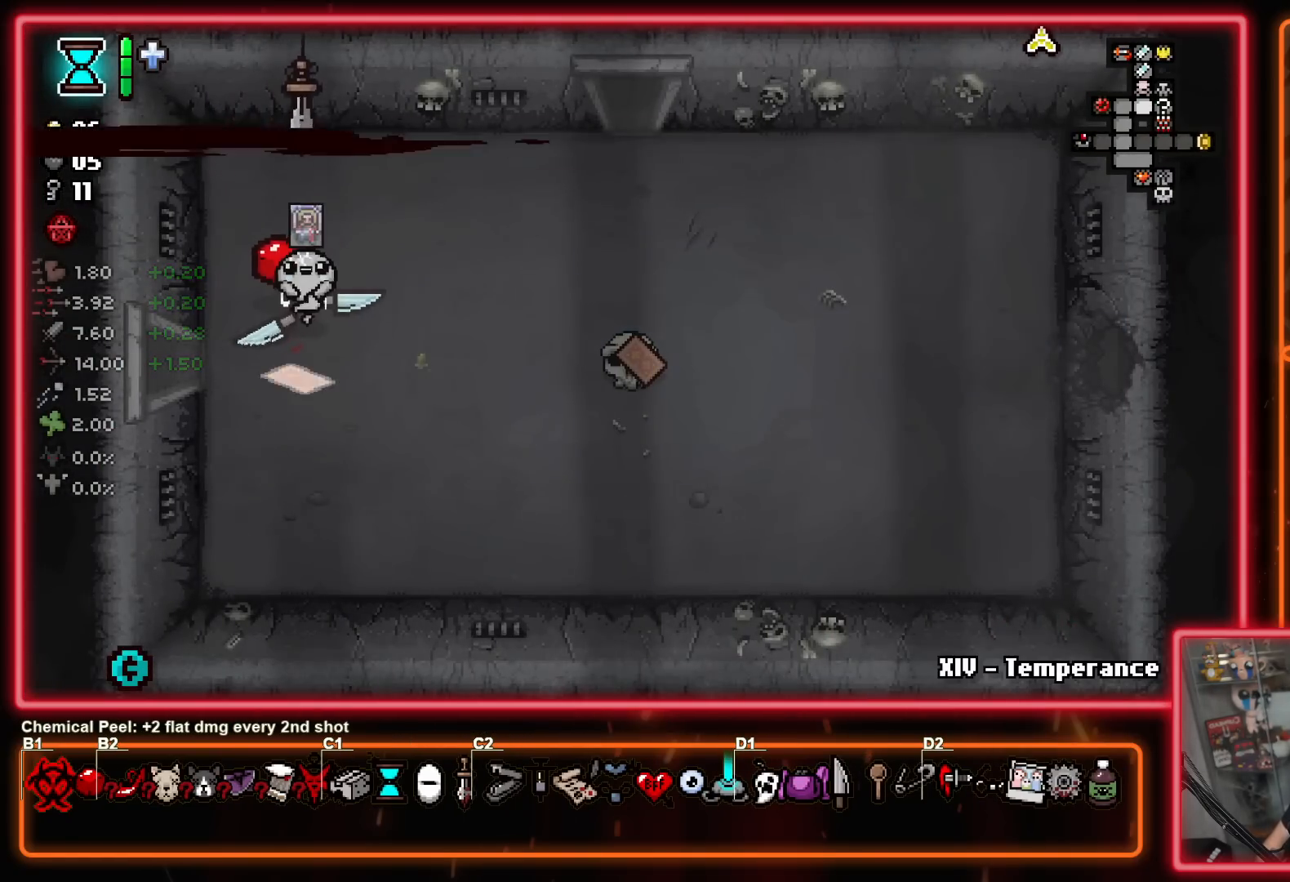
{"buttons": [], "left_stick": "down-right", "right_stick": "center", "events": [[117, "left_stick", "right"], [383, "left_stick", "down-right"]]}
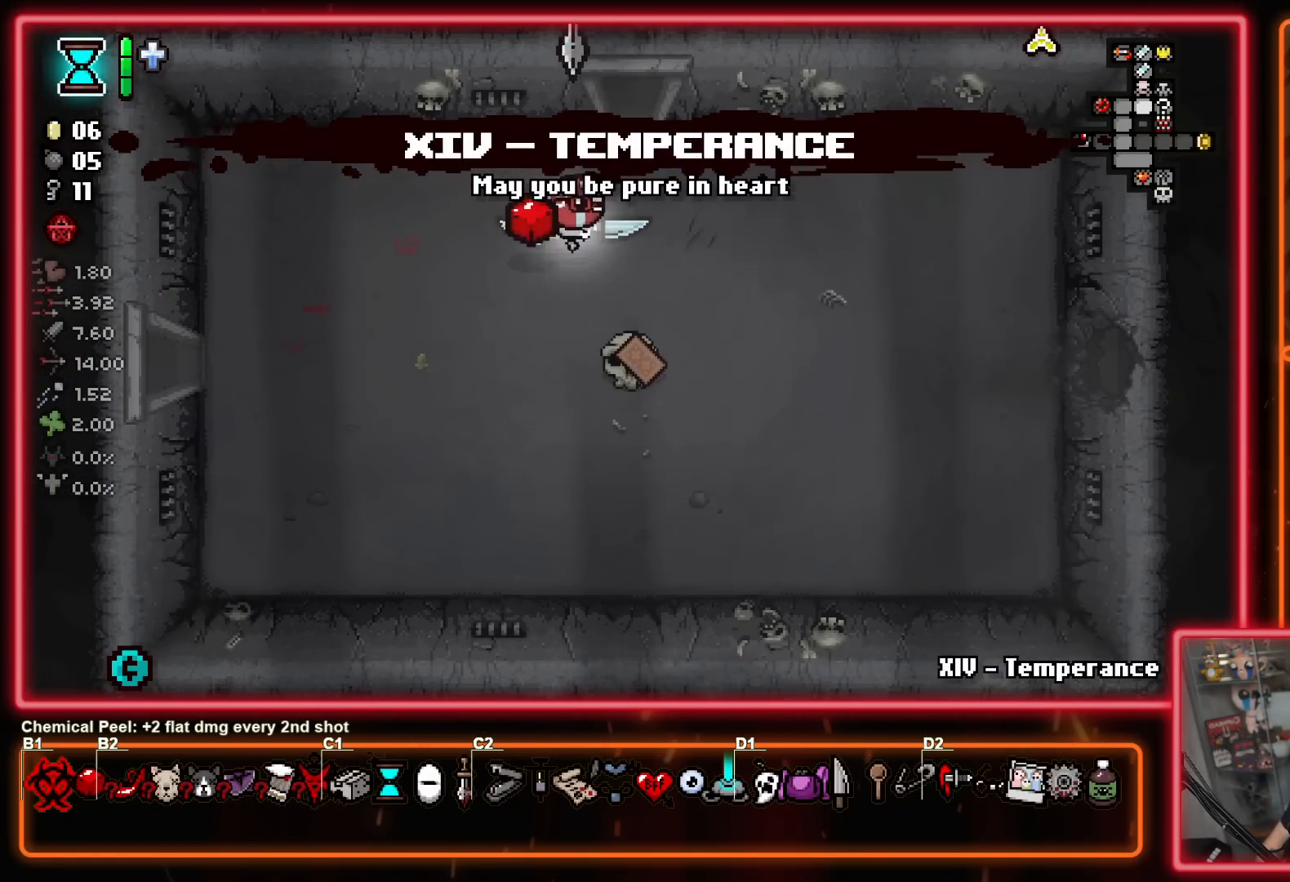
{"buttons": [], "left_stick": "up", "right_stick": "center", "events": [[83, "left_stick", "down-left"], [167, "left_stick", "up-left"], [350, "left_stick", "up-right"], [500, "left_stick", "up"]]}
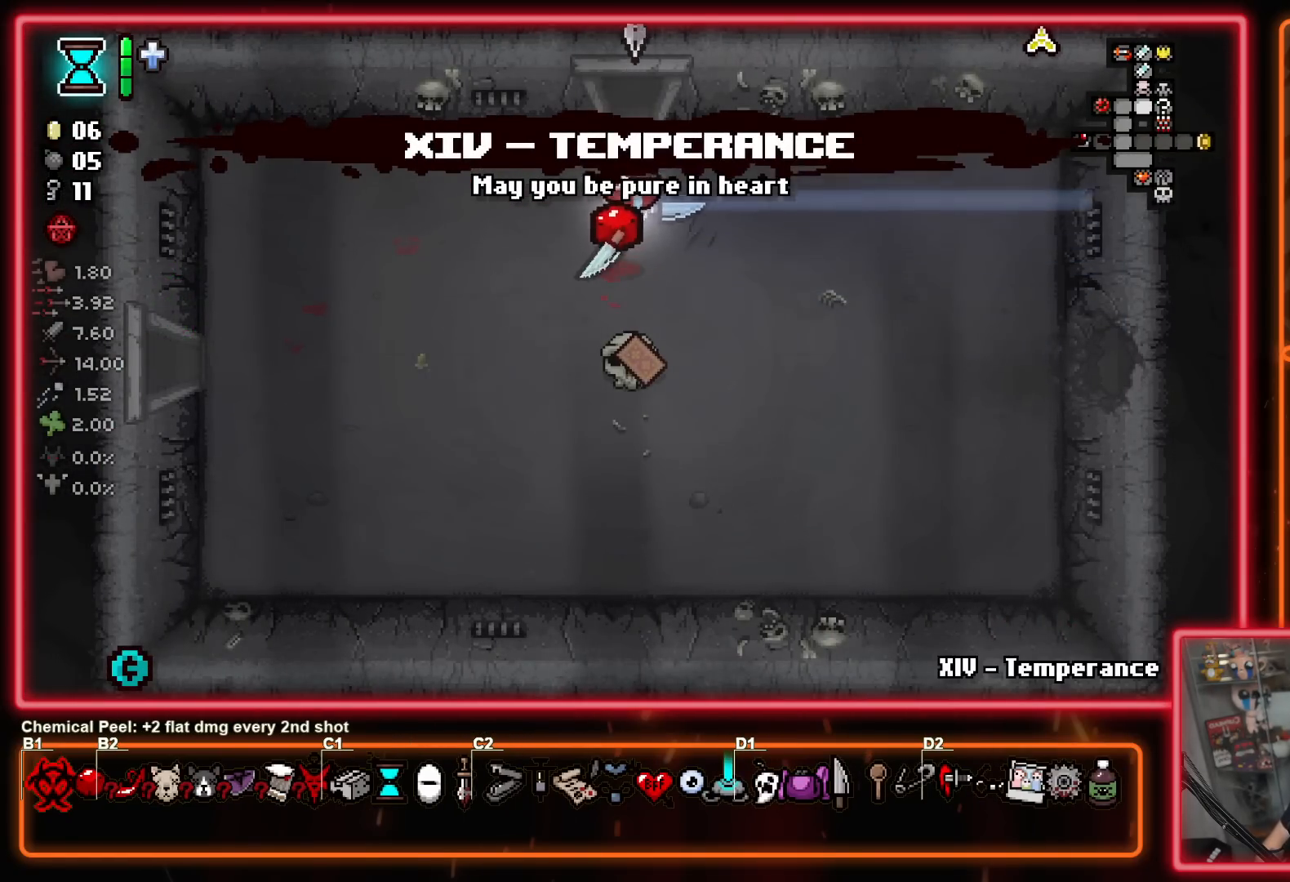
{"buttons": [], "left_stick": "center", "right_stick": "center", "events": [[450, "left_stick", "center"]]}
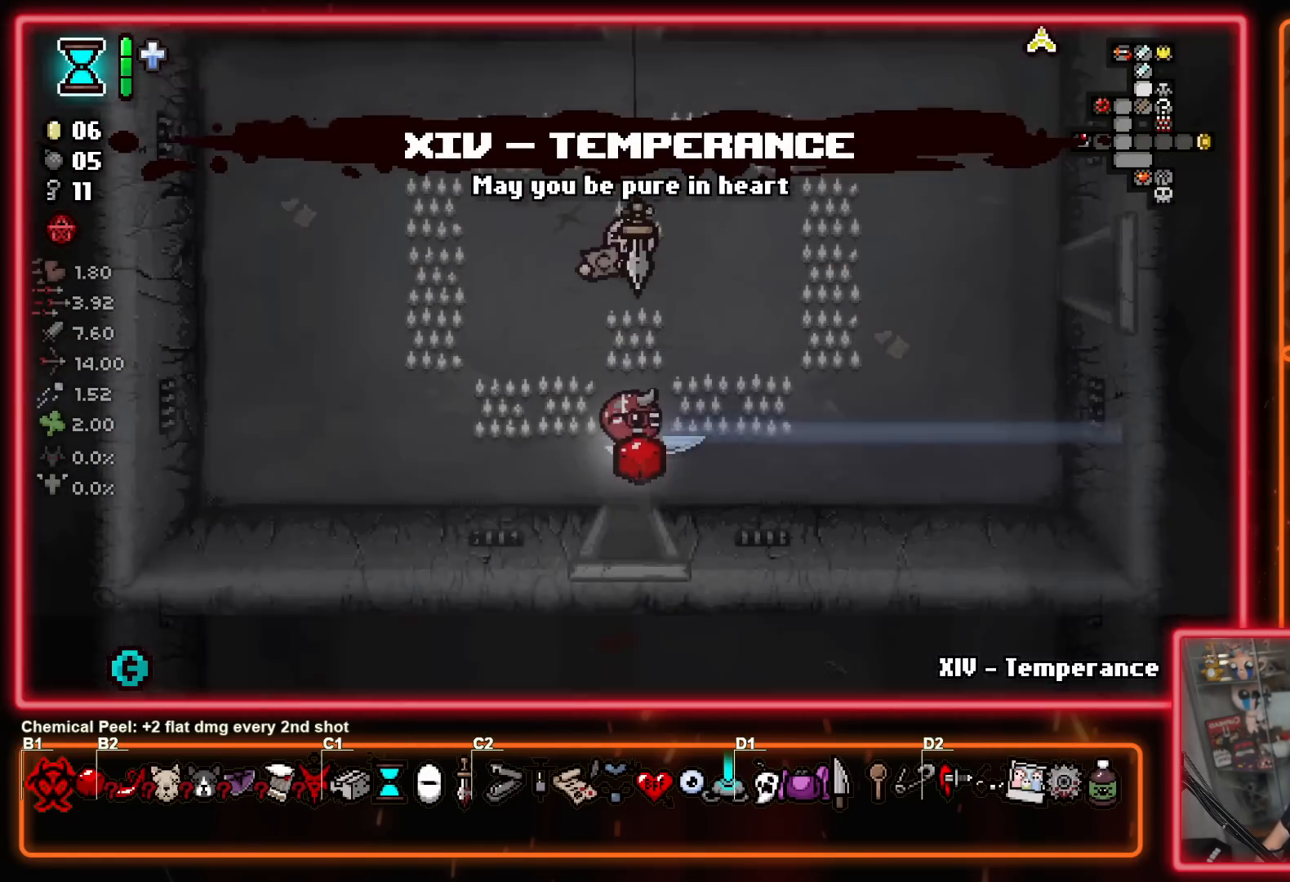
{"buttons": [], "left_stick": "up-left", "right_stick": "center", "events": [[300, "left_stick", "left"], [417, "left_stick", "up-left"]]}
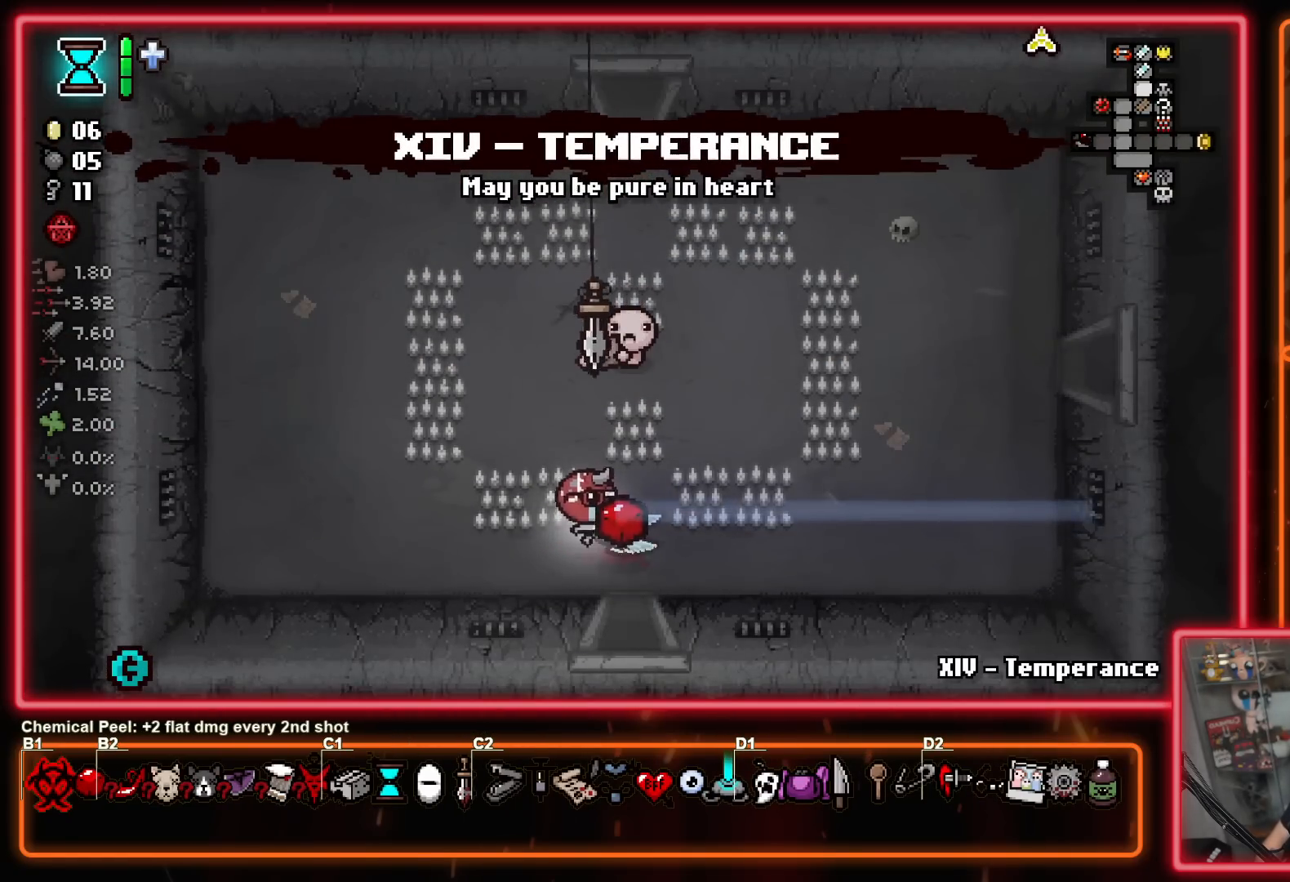
{"buttons": [], "left_stick": "up-right", "right_stick": "center", "events": [[167, "left_stick", "up"], [333, "left_stick", "up-right"]]}
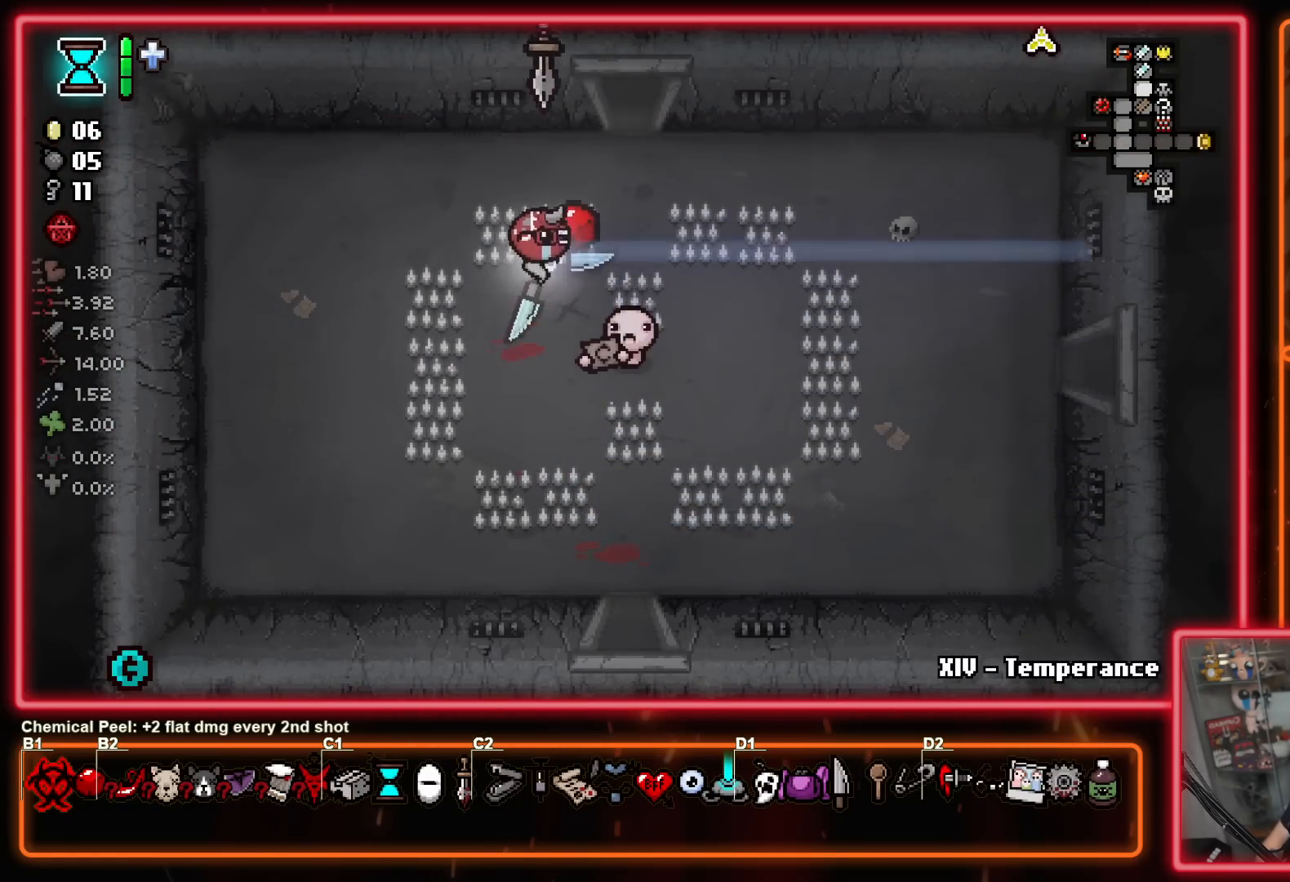
{"buttons": [], "left_stick": "center", "right_stick": "center", "events": [[133, "left_stick", "up"], [450, "left_stick", "center"]]}
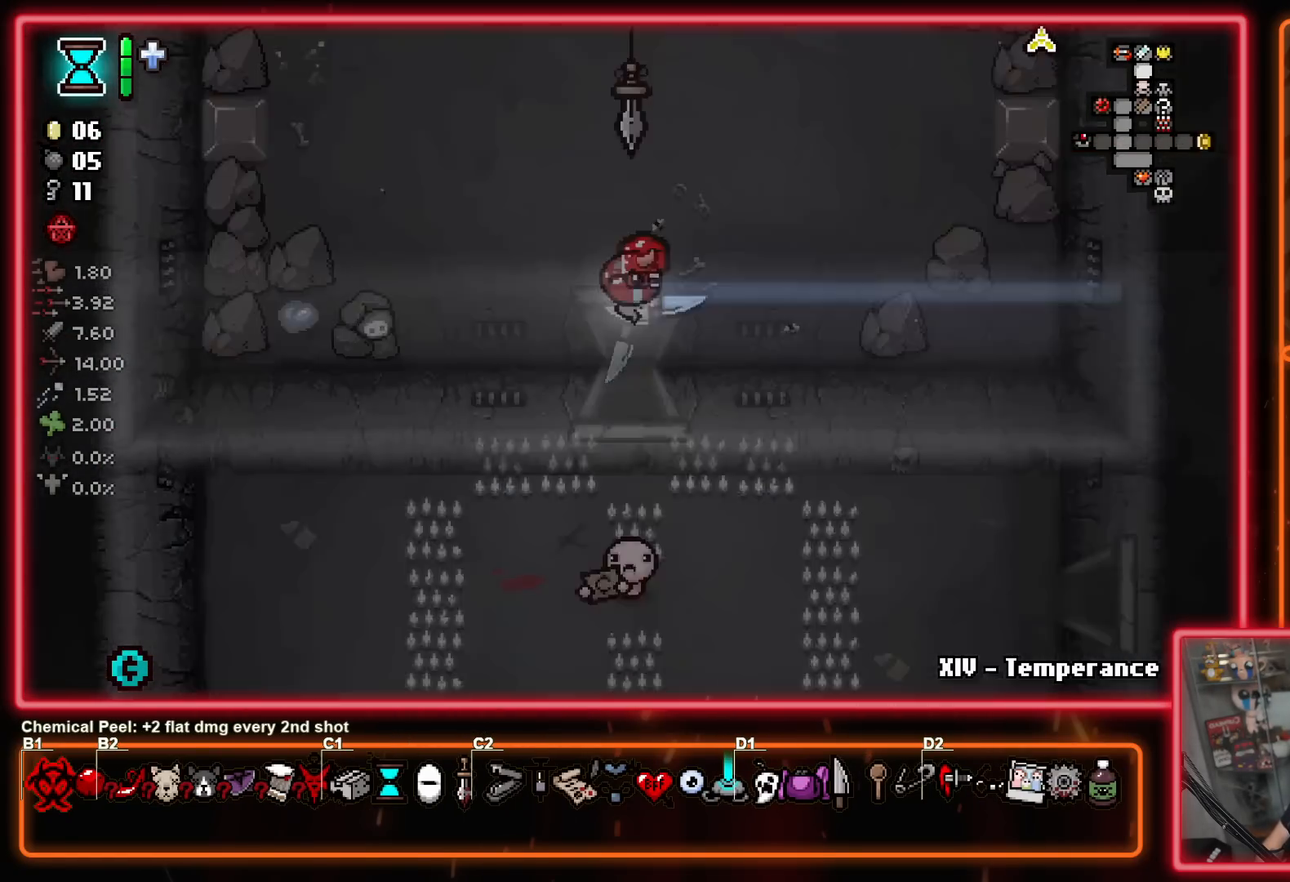
{"buttons": [], "left_stick": "up-right", "right_stick": "center", "events": [[183, "left_stick", "up"], [433, "left_stick", "up-right"]]}
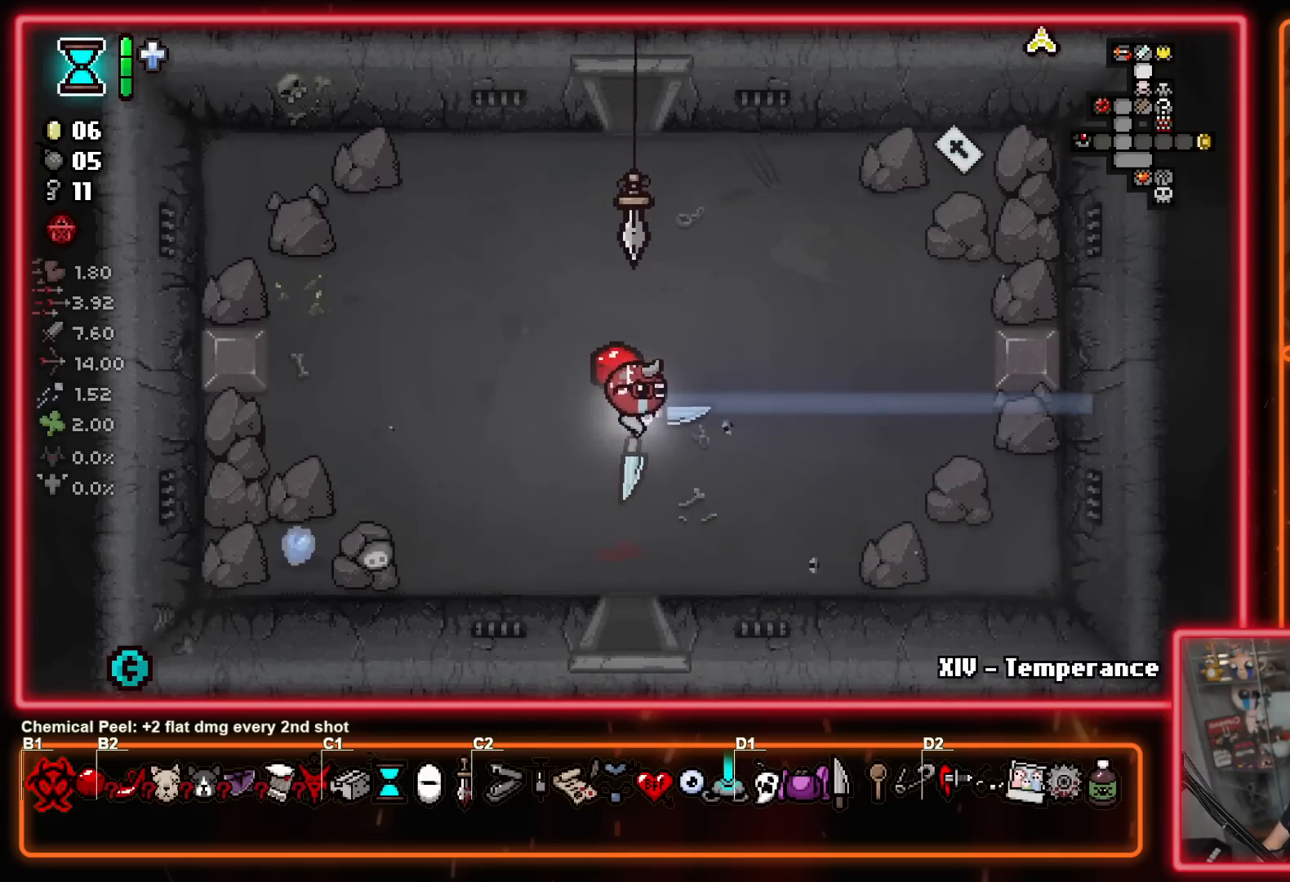
{"buttons": [], "left_stick": "up-right", "right_stick": "center", "events": []}
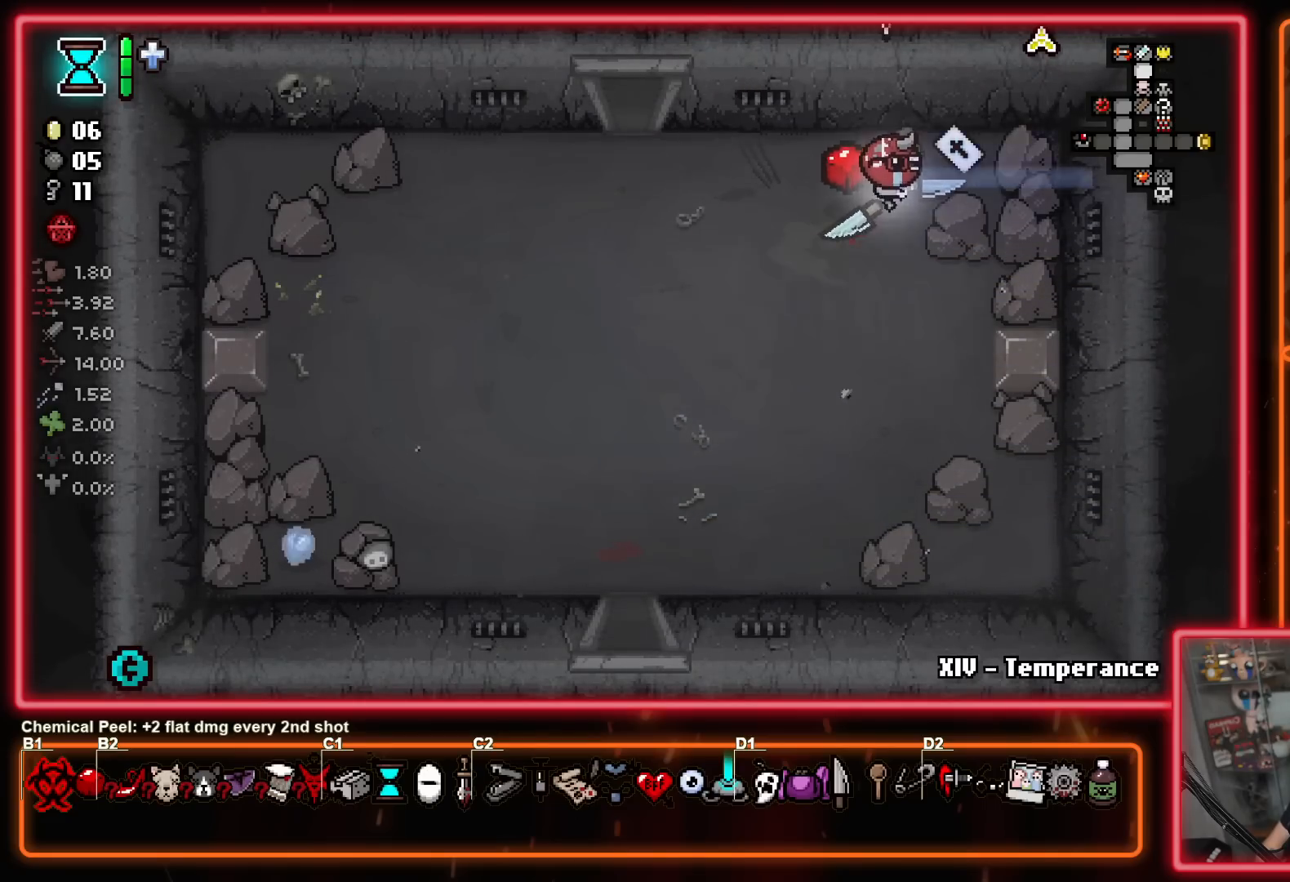
{"buttons": [], "left_stick": "left", "right_stick": "center", "events": [[83, "left_stick", "up-left"], [133, "left_stick", "left"]]}
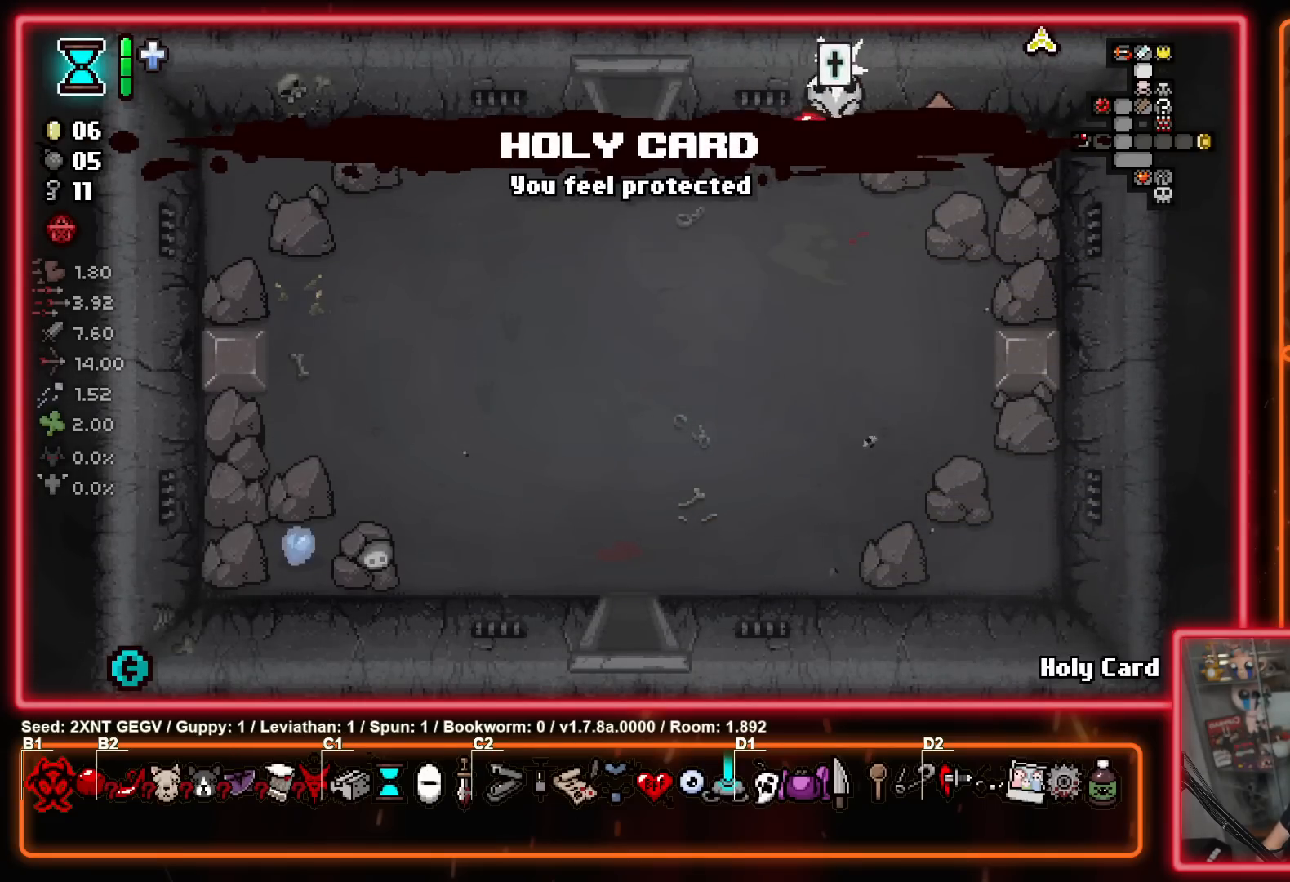
{"buttons": ["SELECT"], "left_stick": "down", "right_stick": "center", "events": [[17, "left_stick", "down-left"], [183, "SELECT", "down"], [400, "left_stick", "down"]]}
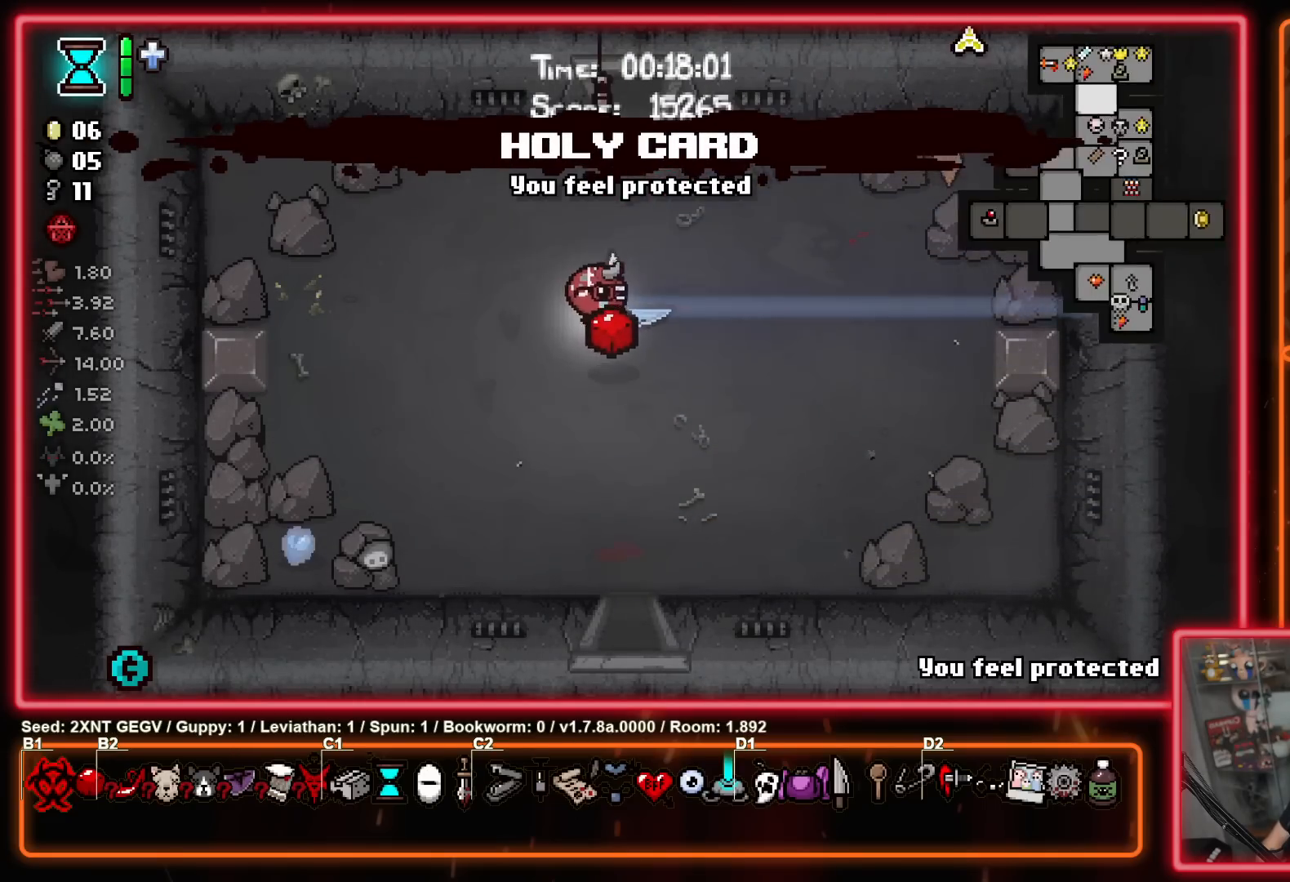
{"buttons": [], "left_stick": "down", "right_stick": "center", "events": [[467, "SELECT", "up"]]}
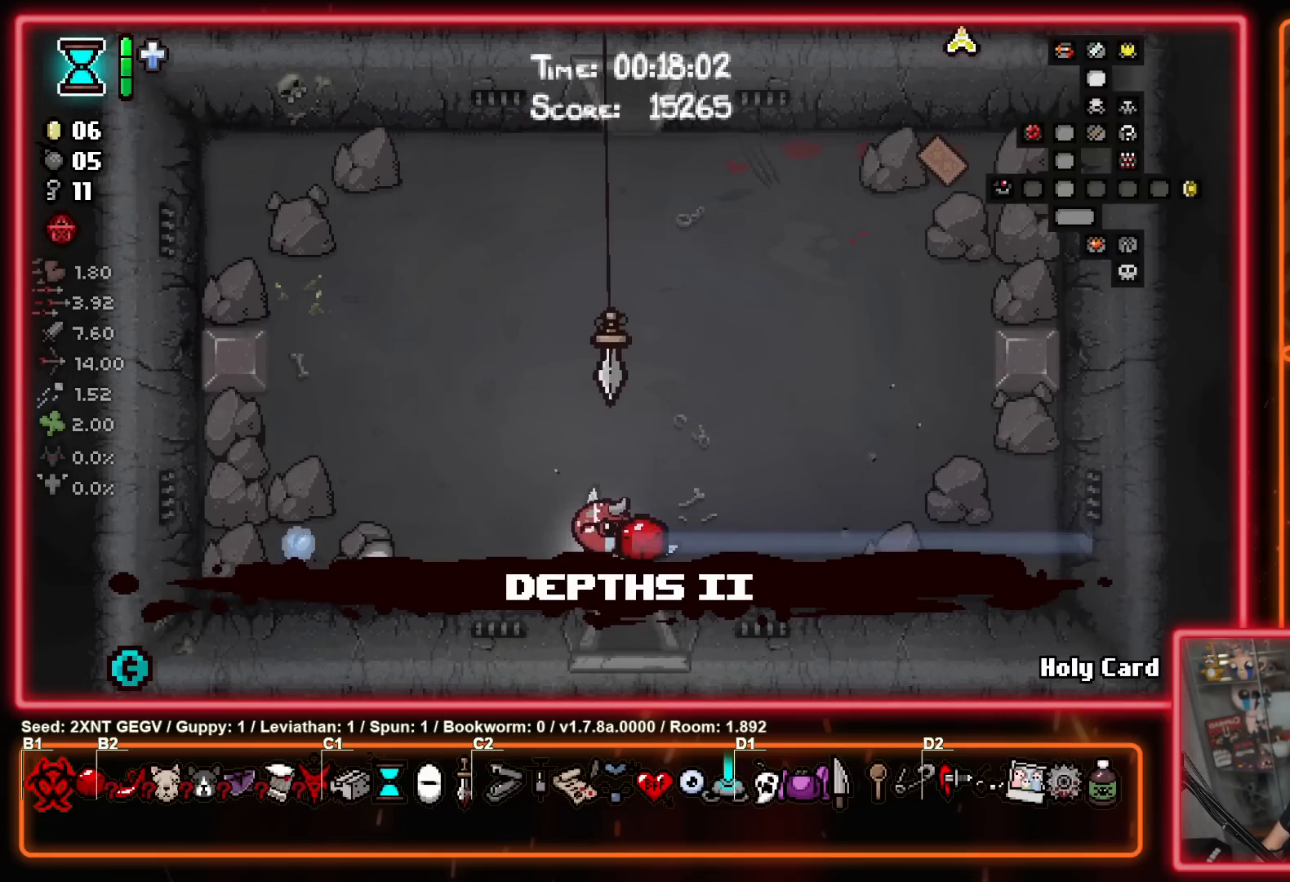
{"buttons": [], "left_stick": "down-right", "right_stick": "center", "events": [[33, "left_stick", "center"], [250, "left_stick", "down-right"]]}
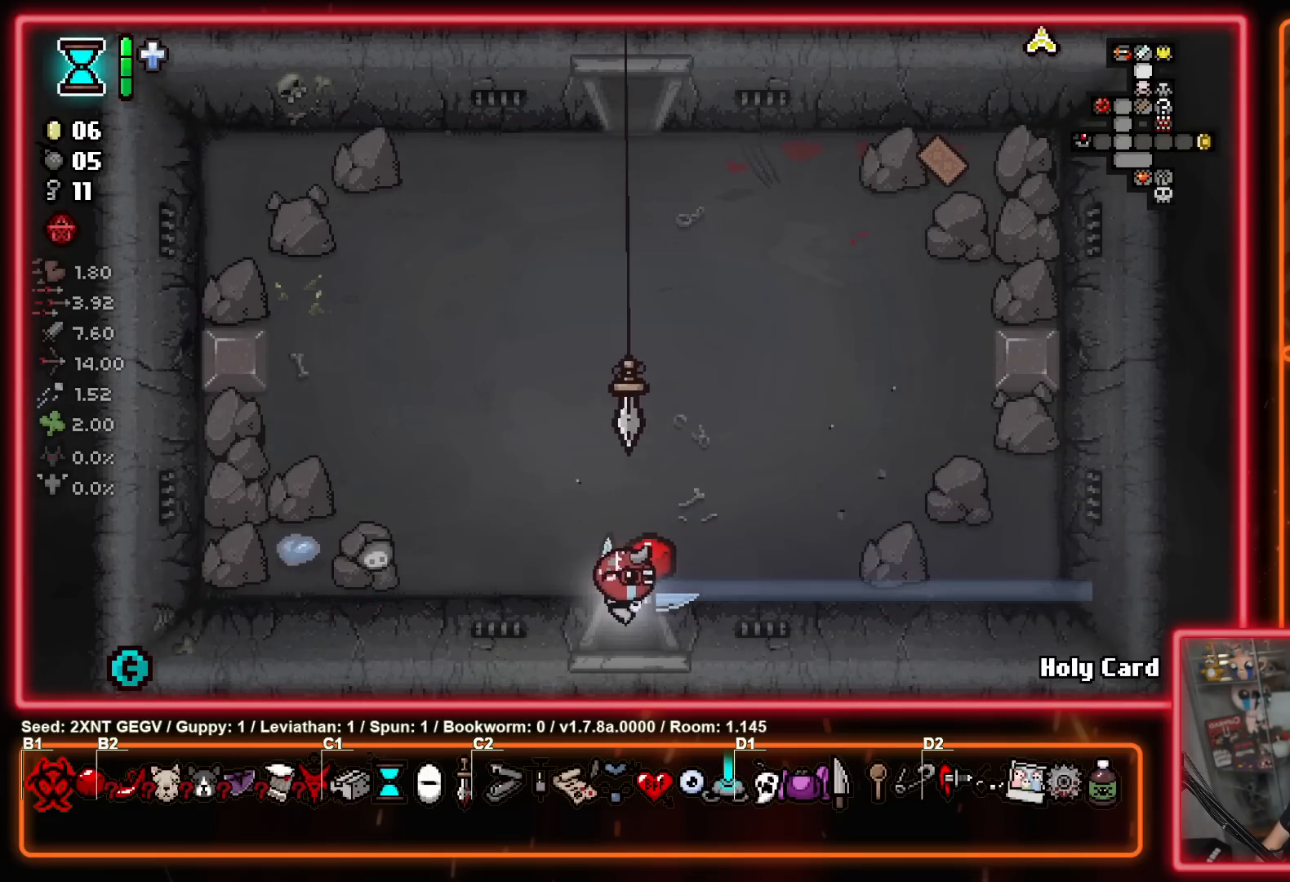
{"buttons": [], "left_stick": "down-right", "right_stick": "center", "events": [[100, "left_stick", "center"], [300, "left_stick", "down-right"]]}
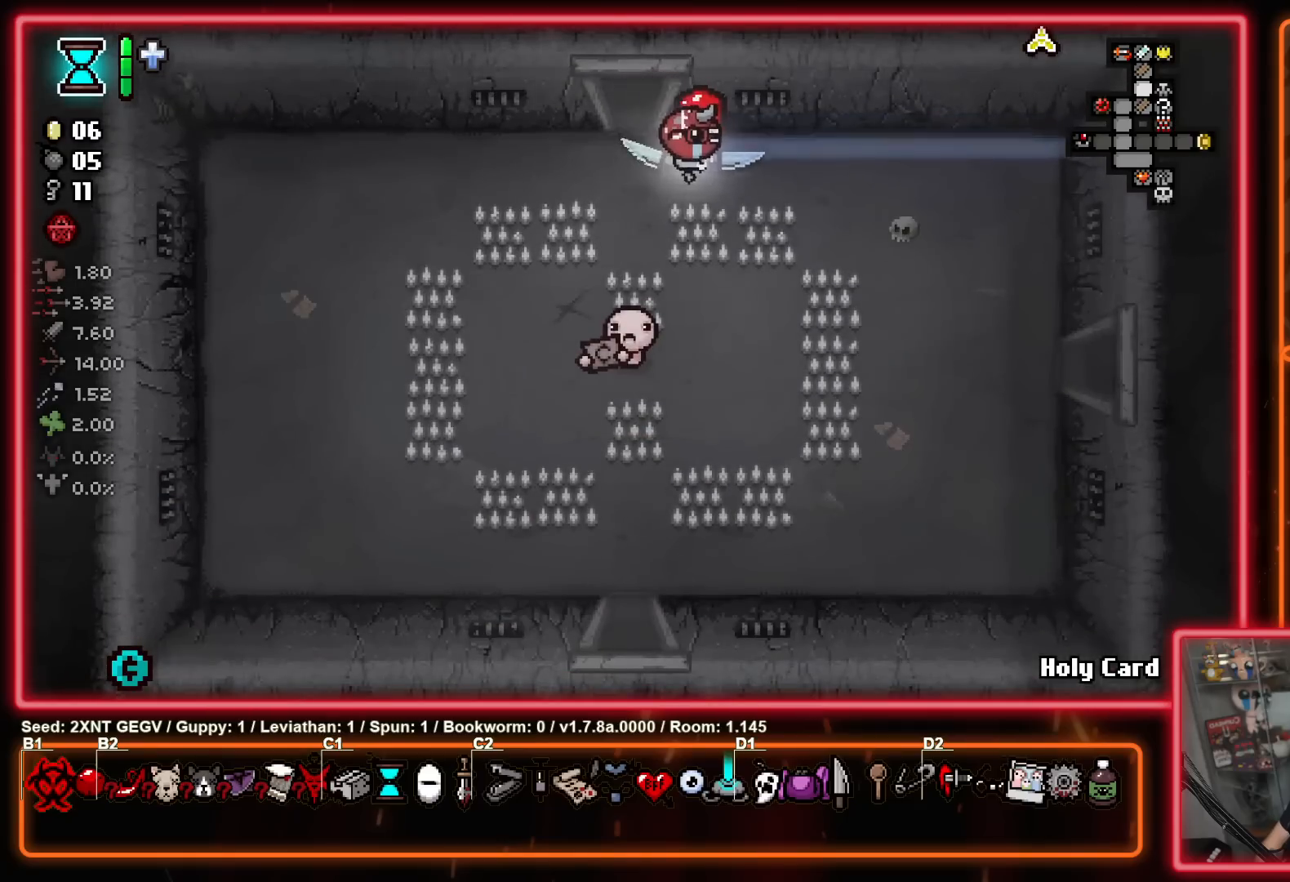
{"buttons": [], "left_stick": "down-left", "right_stick": "center", "events": [[100, "left_stick", "down"], [267, "left_stick", "down-left"]]}
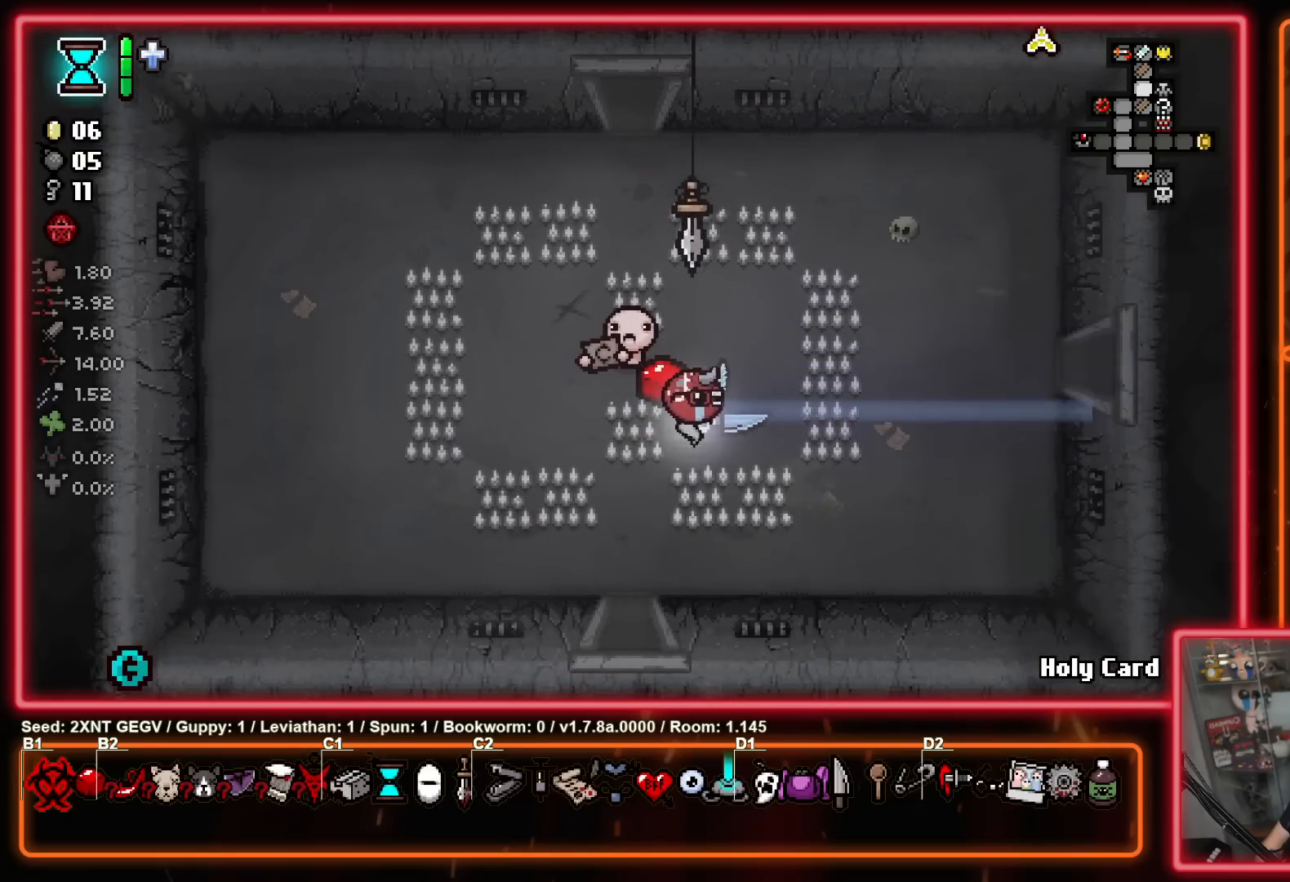
{"buttons": [], "left_stick": "left", "right_stick": "center", "events": [[83, "left_stick", "down"], [400, "left_stick", "center"], [500, "left_stick", "left"]]}
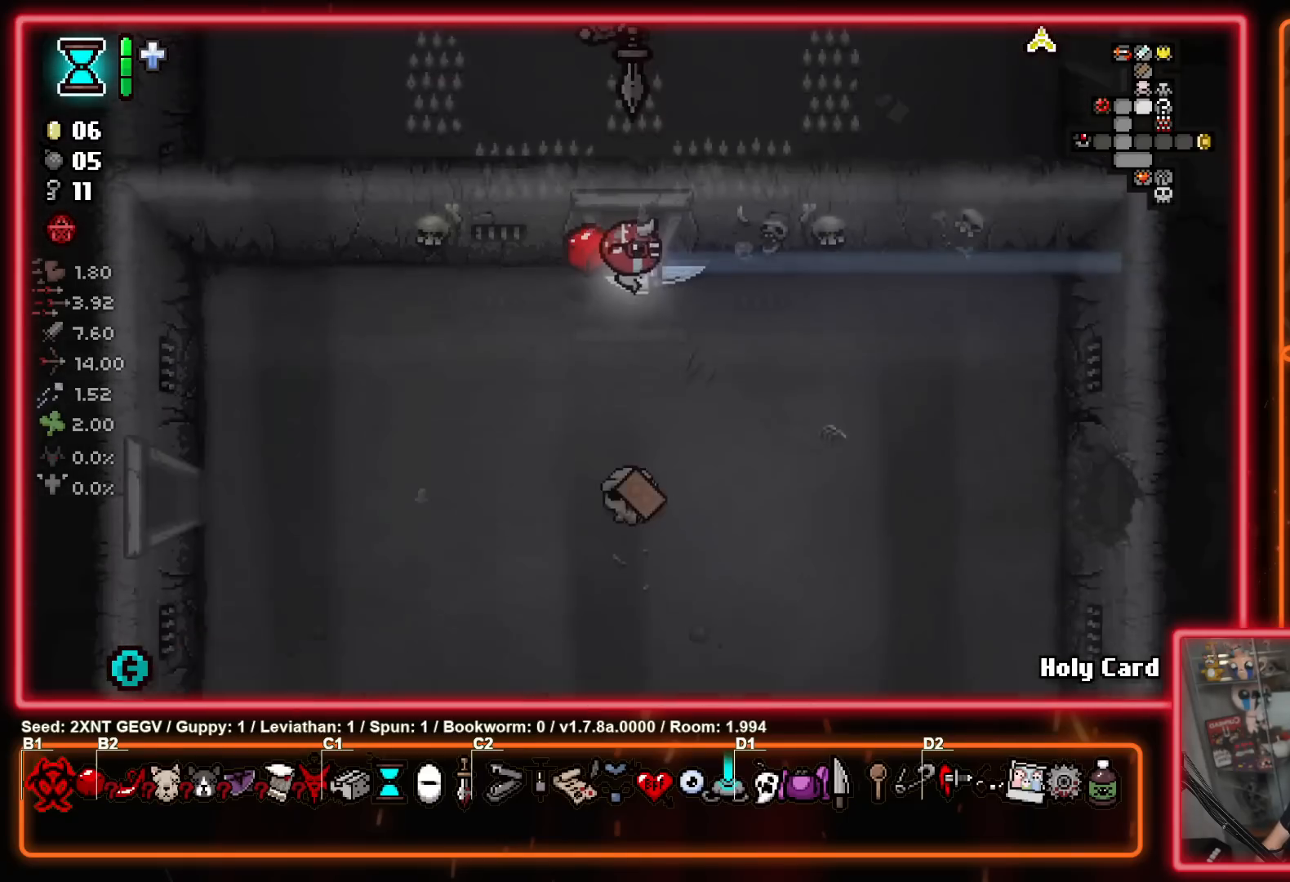
{"buttons": [], "left_stick": "down-left", "right_stick": "center", "events": [[233, "left_stick", "down-left"]]}
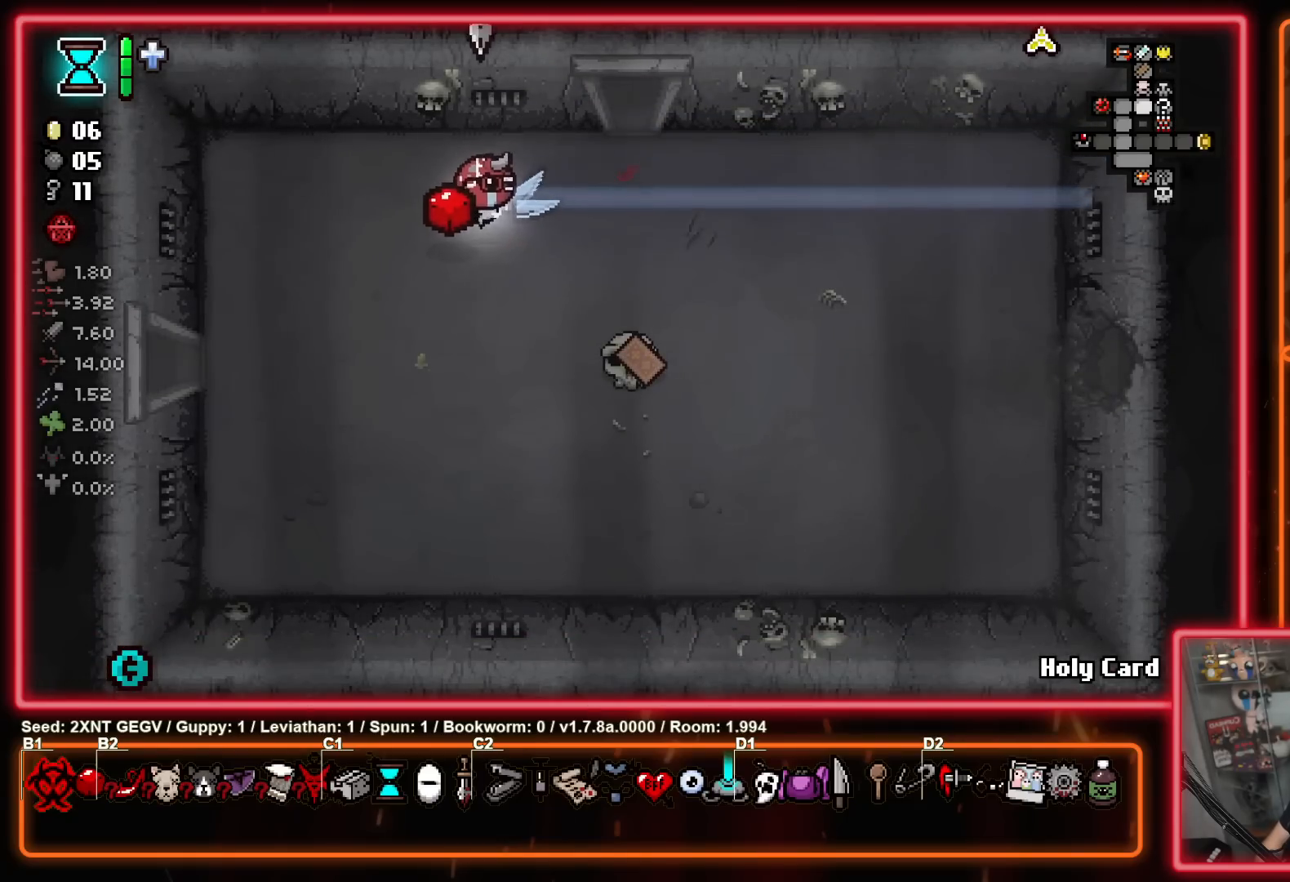
{"buttons": [], "left_stick": "left", "right_stick": "center", "events": [[250, "left_stick", "left"]]}
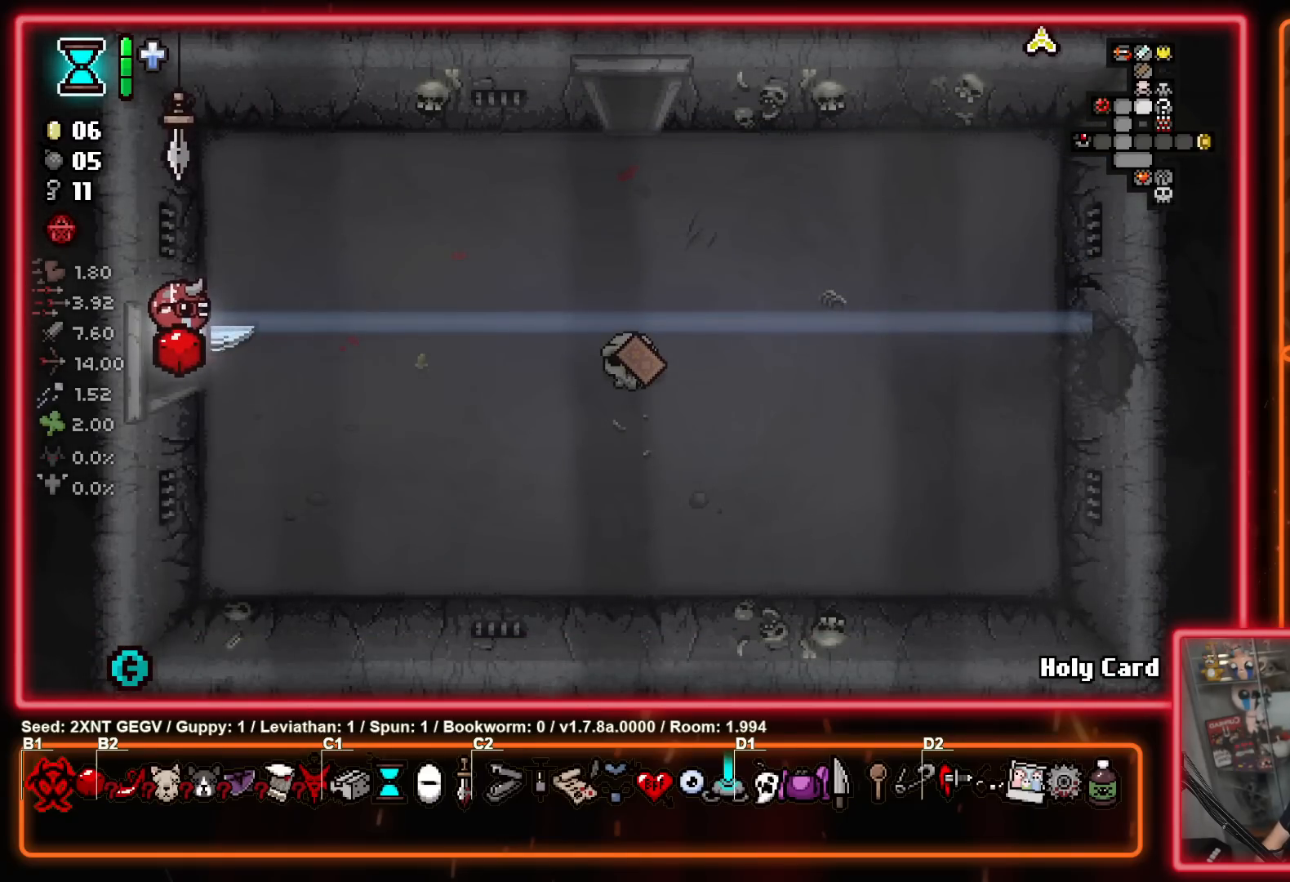
{"buttons": [], "left_stick": "left", "right_stick": "center", "events": [[117, "left_stick", "center"], [283, "left_stick", "left"]]}
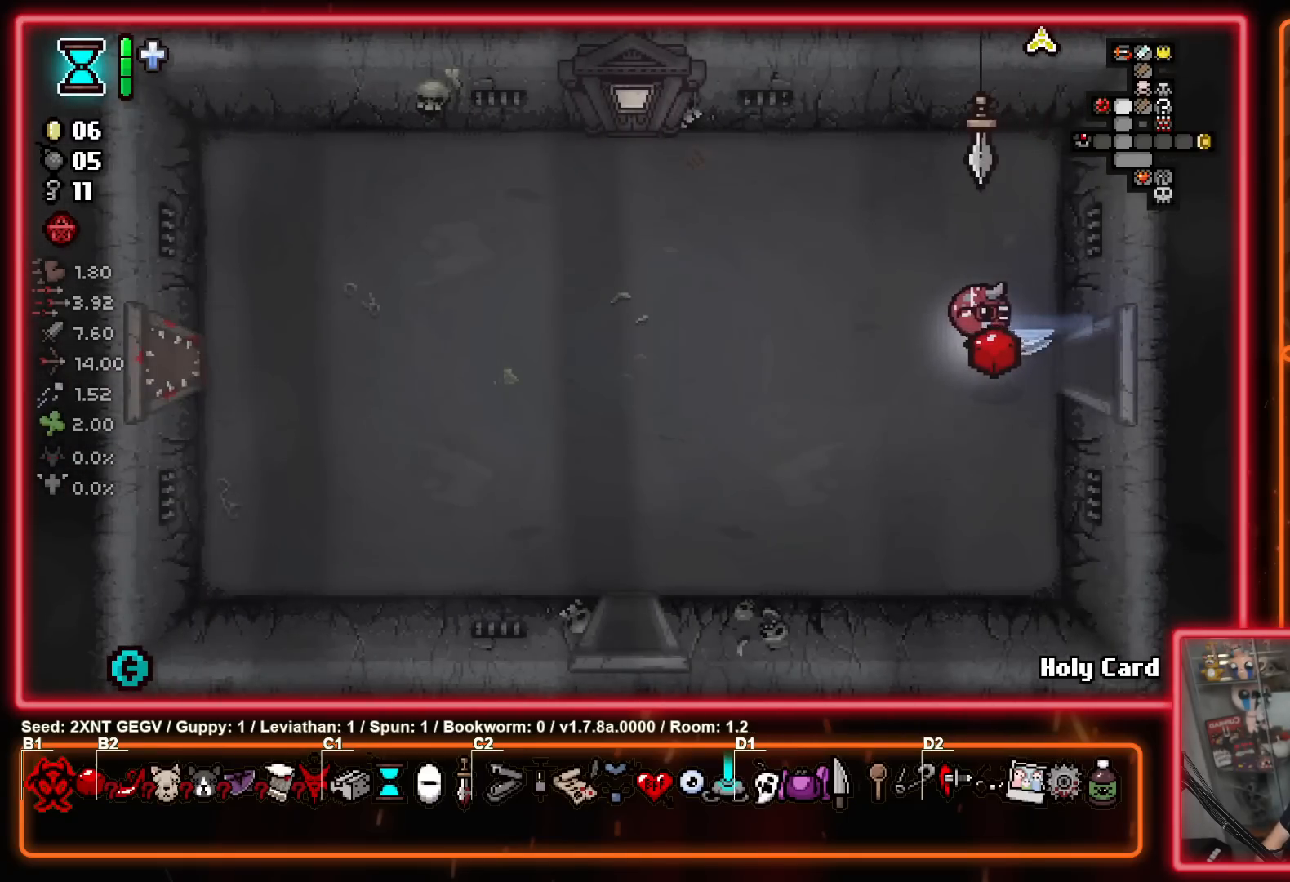
{"buttons": [], "left_stick": "down-left", "right_stick": "center", "events": [[17, "left_stick", "down-left"]]}
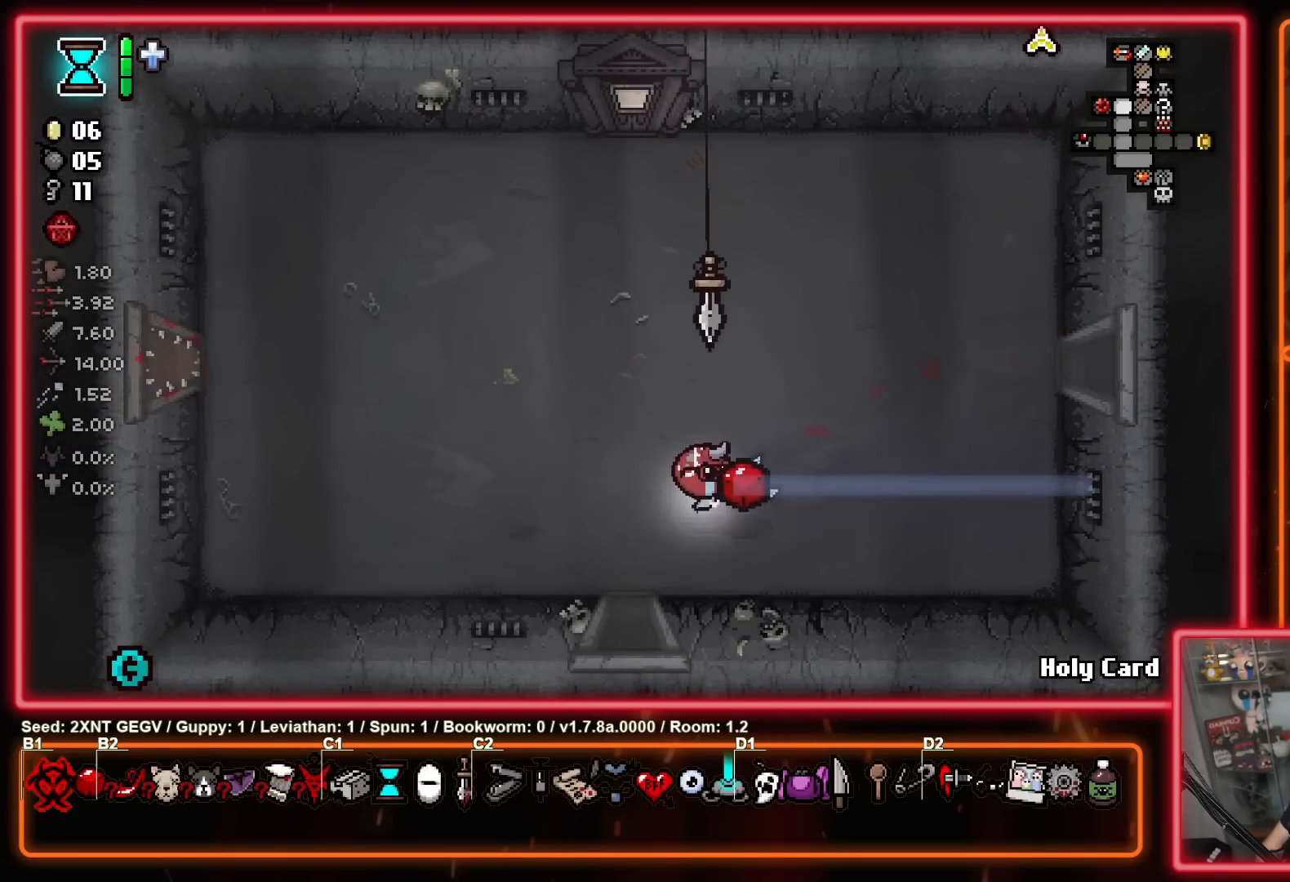
{"buttons": [], "left_stick": "center", "right_stick": "center", "events": [[117, "left_stick", "down"], [433, "left_stick", "center"]]}